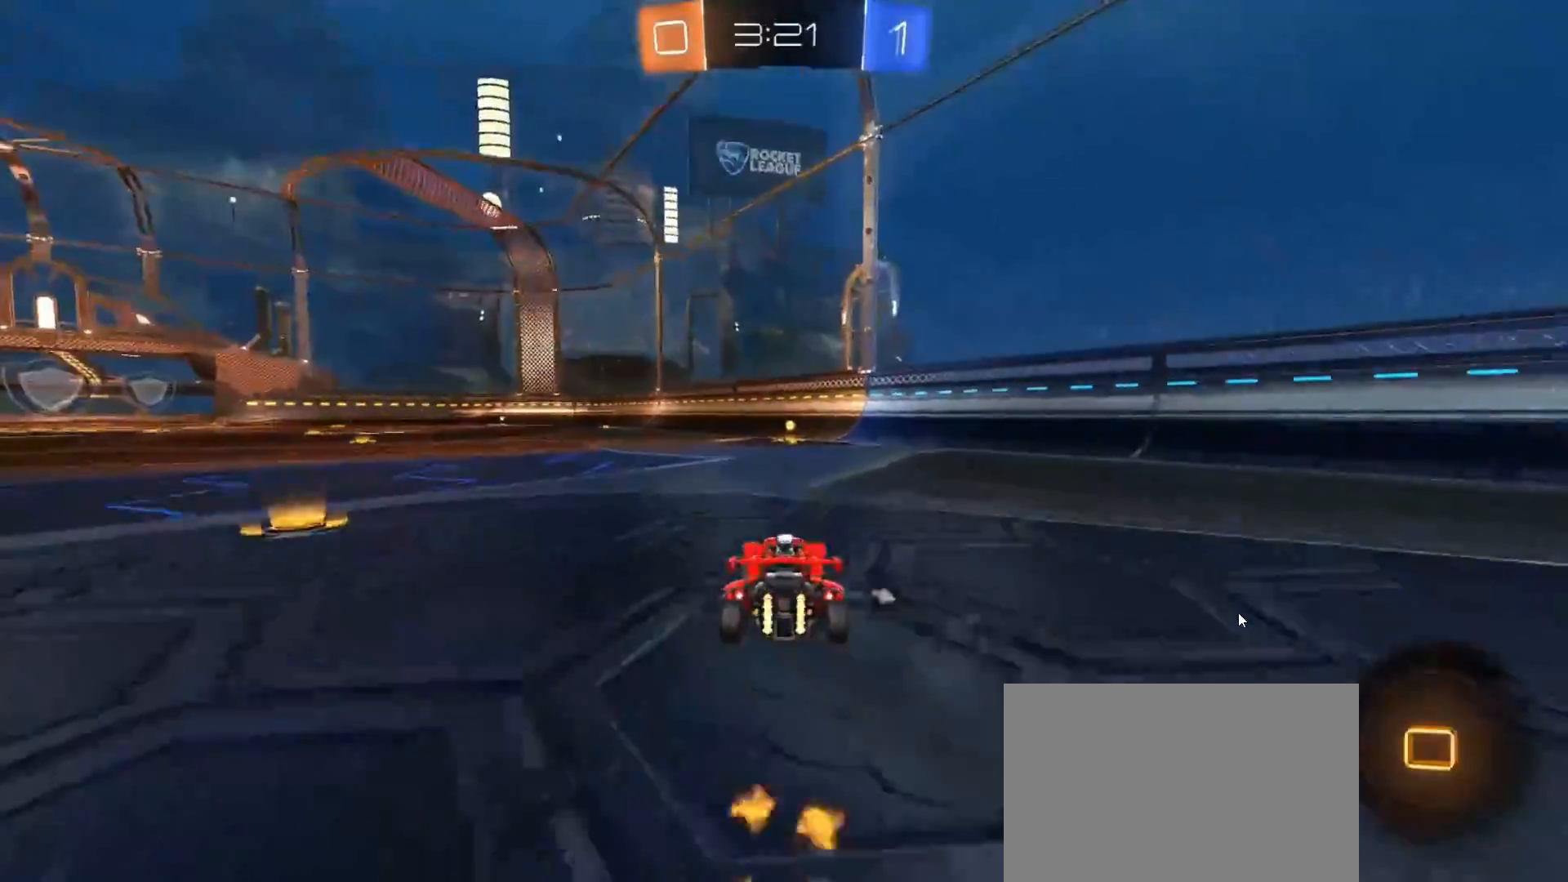
Gameplay with a controller (PlayStation layout); each line is a JSON object with the inputs held at the frame after it. "events" lists button and stick changes between this image and that frame as [ms after this image, input, new state], when the widget could be followed in between.
{"buttons": ["CIRCLE", "R2"], "left_stick": "center", "right_stick": "center", "events": [[133, "TRIANGLE", "down"], [133, "left_stick", "left"], [250, "left_stick", "center"], [267, "TRIANGLE", "up"]]}
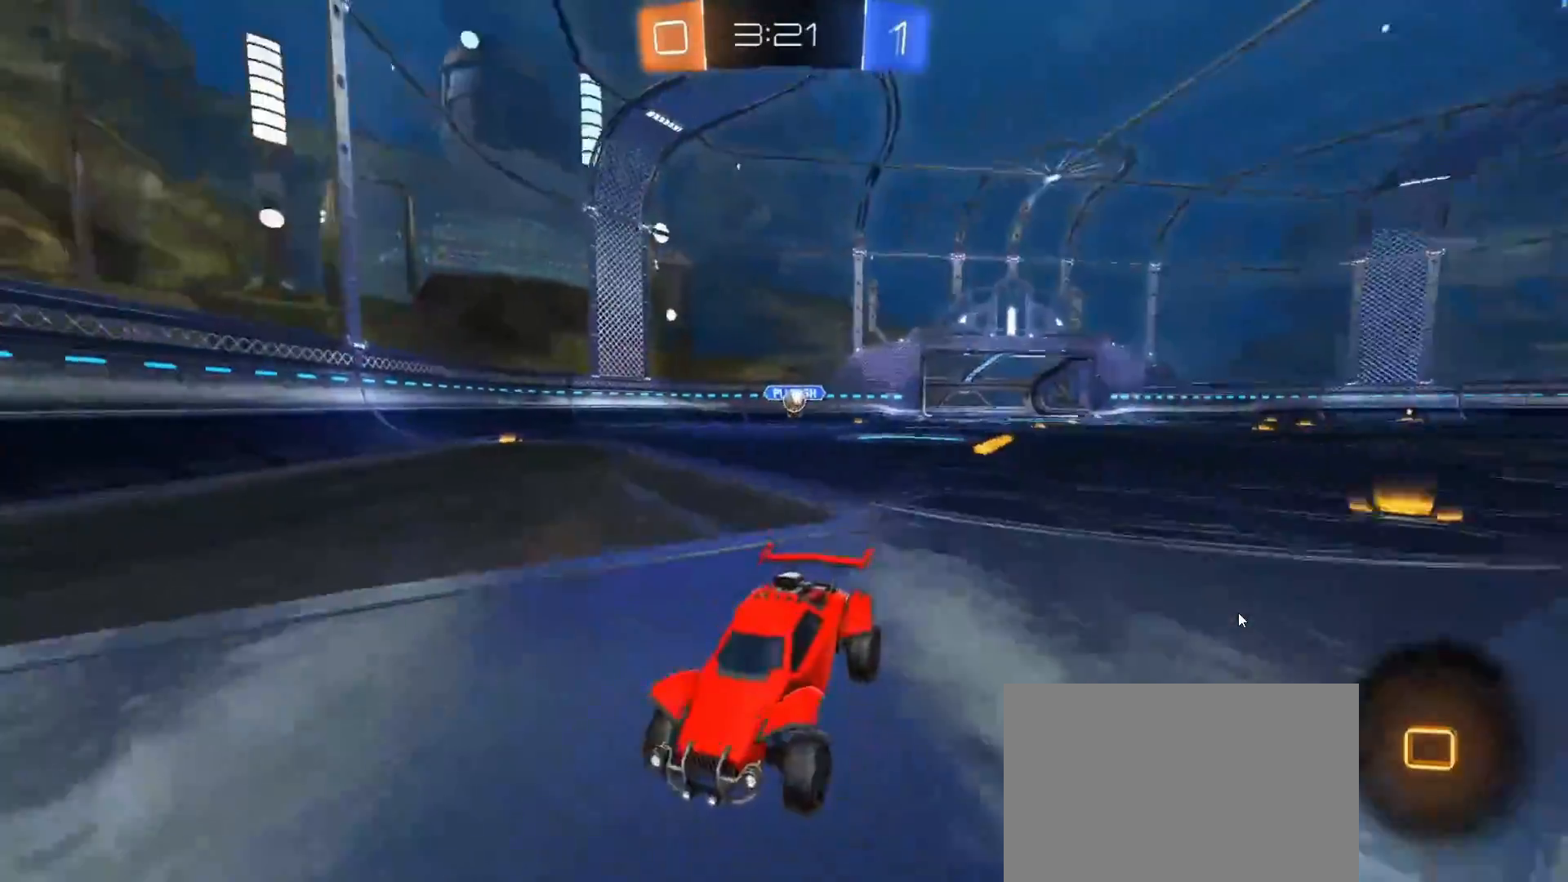
{"buttons": ["CIRCLE", "R2"], "left_stick": "right", "right_stick": "center", "events": [[33, "left_stick", "right"], [50, "L1", "down"], [283, "L1", "up"]]}
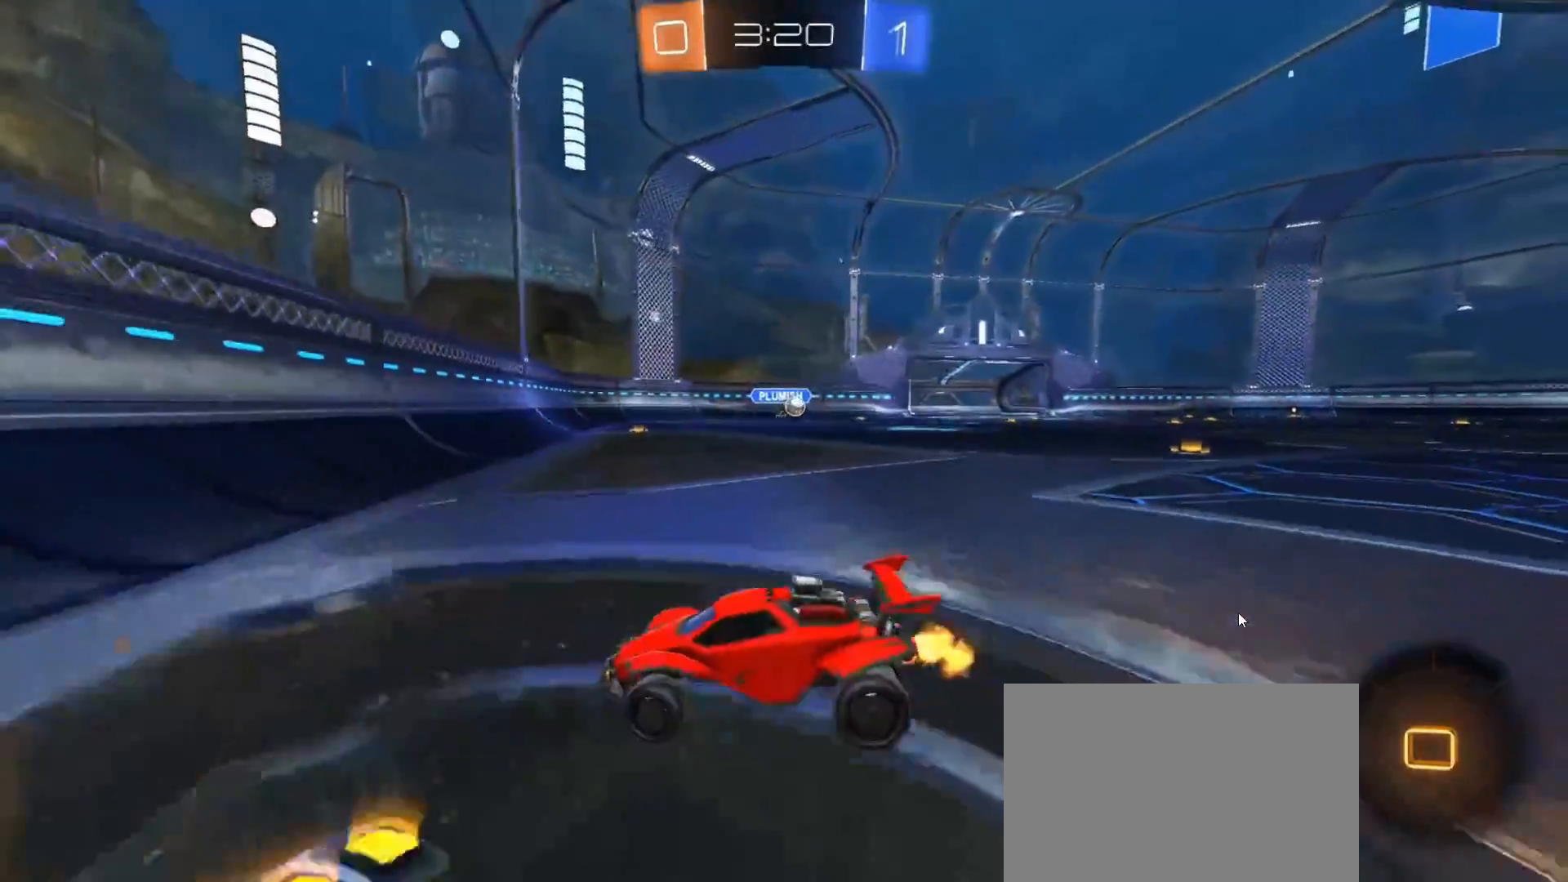
{"buttons": ["CIRCLE", "R2"], "left_stick": "right", "right_stick": "center", "events": []}
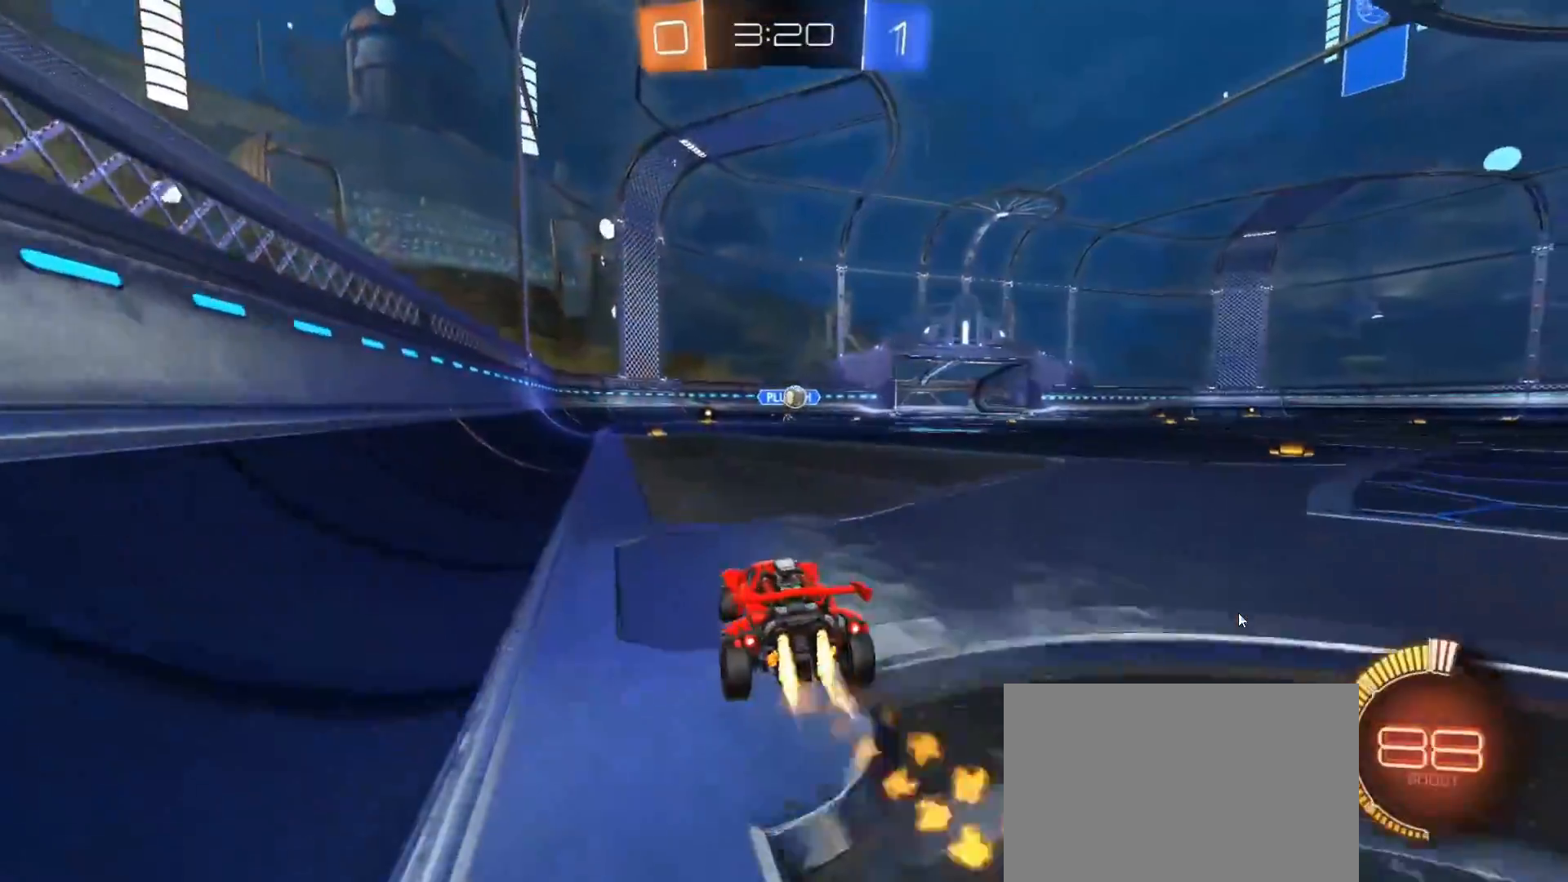
{"buttons": ["R2"], "left_stick": "right", "right_stick": "center", "events": [[50, "left_stick", "center"], [200, "CIRCLE", "up"], [283, "left_stick", "right"], [417, "left_stick", "center"], [483, "left_stick", "right"]]}
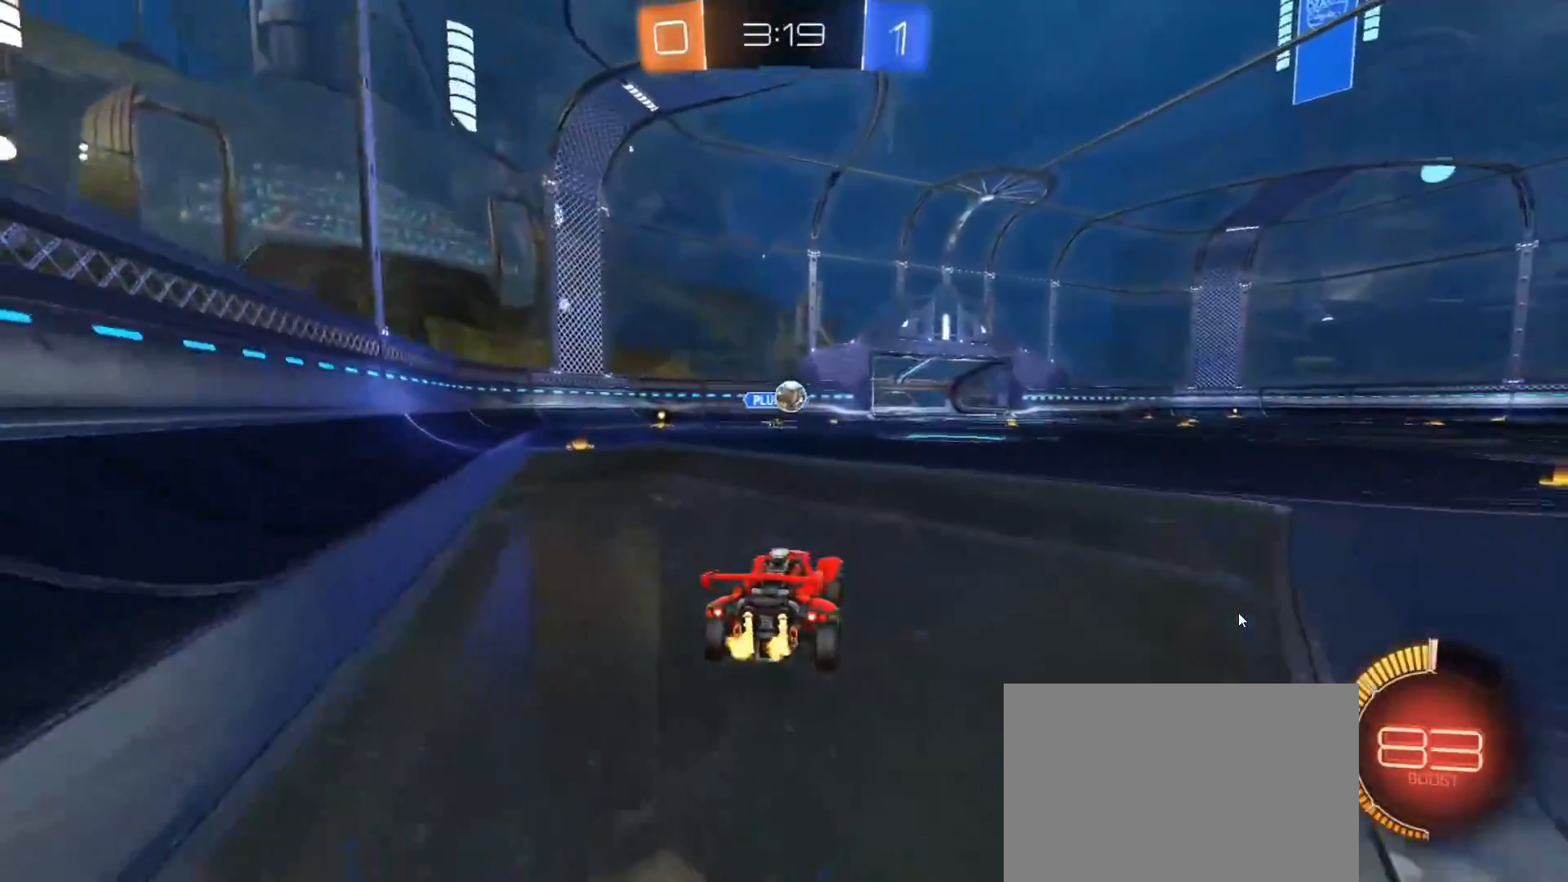
{"buttons": ["R2"], "left_stick": "right", "right_stick": "center", "events": [[83, "left_stick", "center"], [167, "left_stick", "right"], [183, "CIRCLE", "down"], [217, "L1", "down"], [317, "CIRCLE", "up"], [333, "L1", "up"]]}
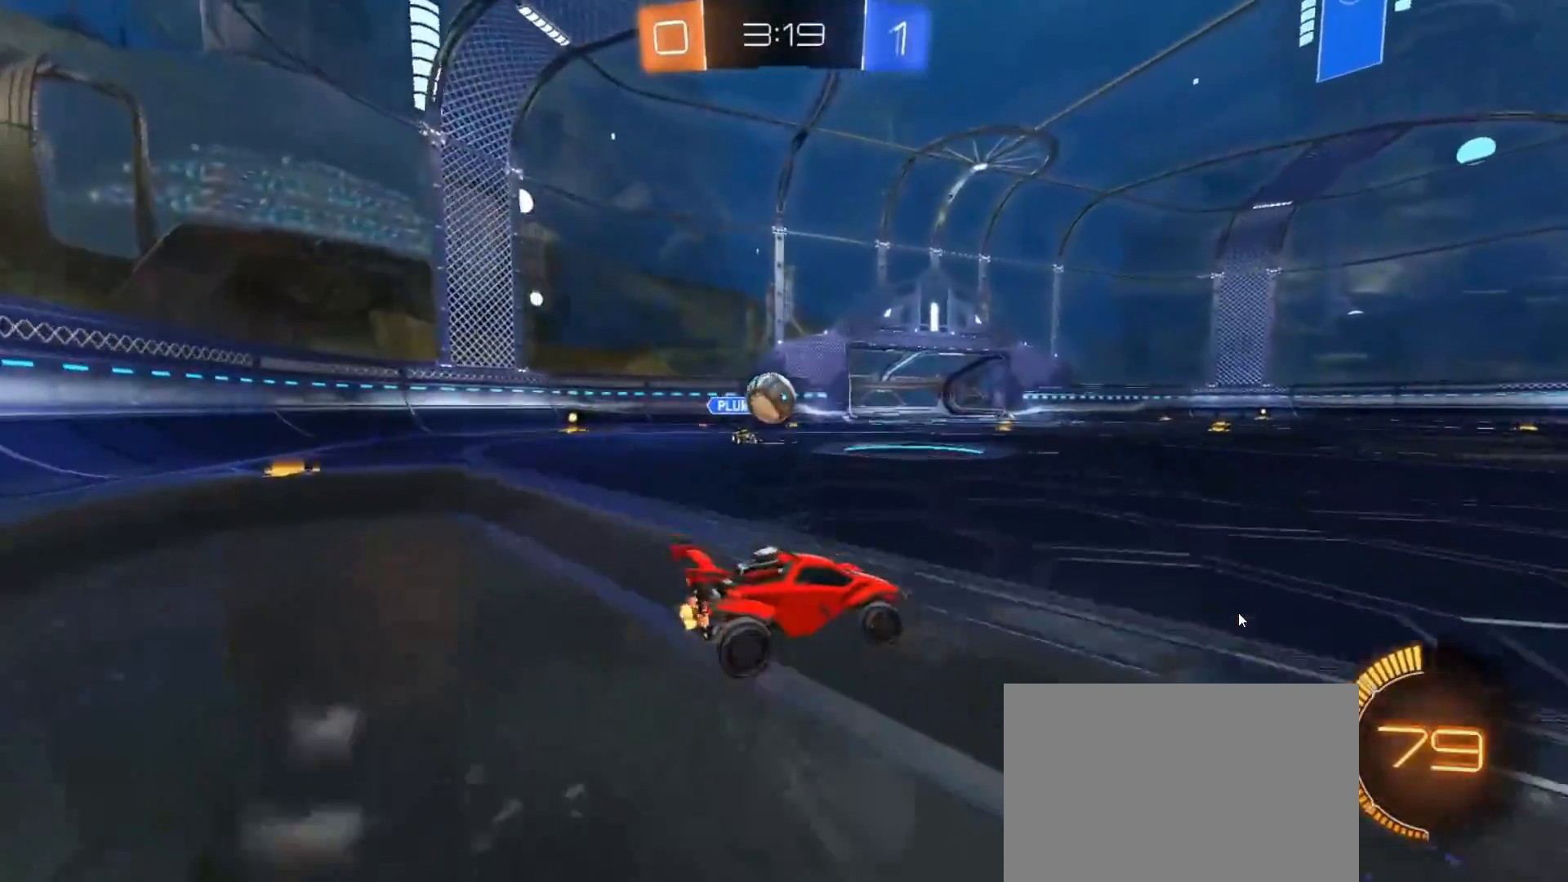
{"buttons": ["R2"], "left_stick": "center", "right_stick": "center", "events": [[117, "L1", "down"], [133, "CIRCLE", "down"], [183, "L1", "up"], [417, "CIRCLE", "up"], [483, "left_stick", "center"]]}
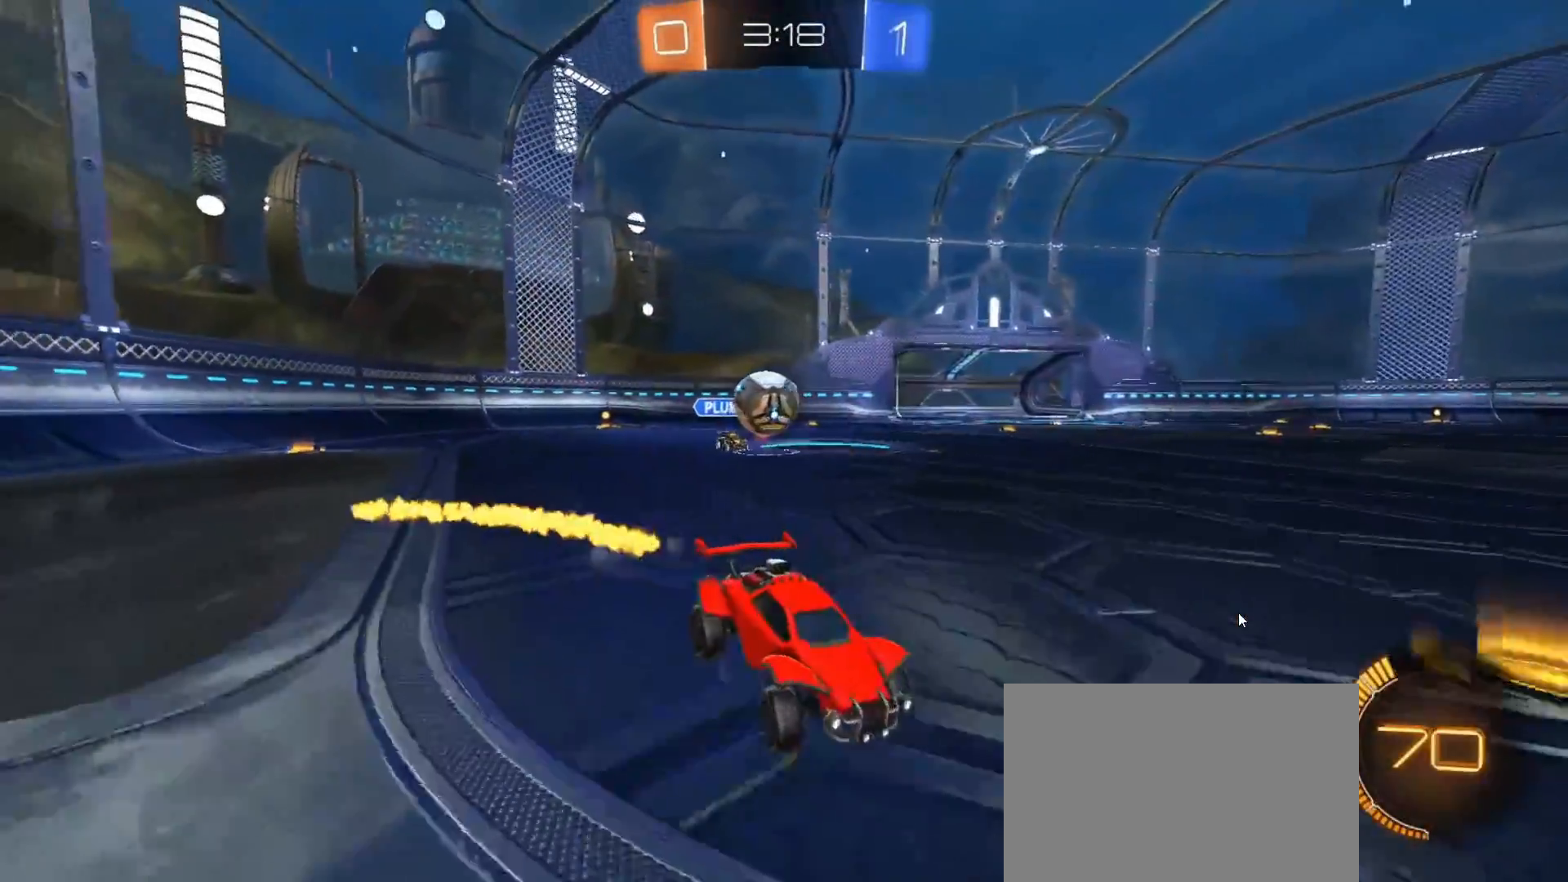
{"buttons": ["CIRCLE", "R2"], "left_stick": "left", "right_stick": "center", "events": [[217, "CIRCLE", "down"], [317, "CIRCLE", "up"], [333, "left_stick", "right"], [467, "CIRCLE", "down"], [500, "left_stick", "left"]]}
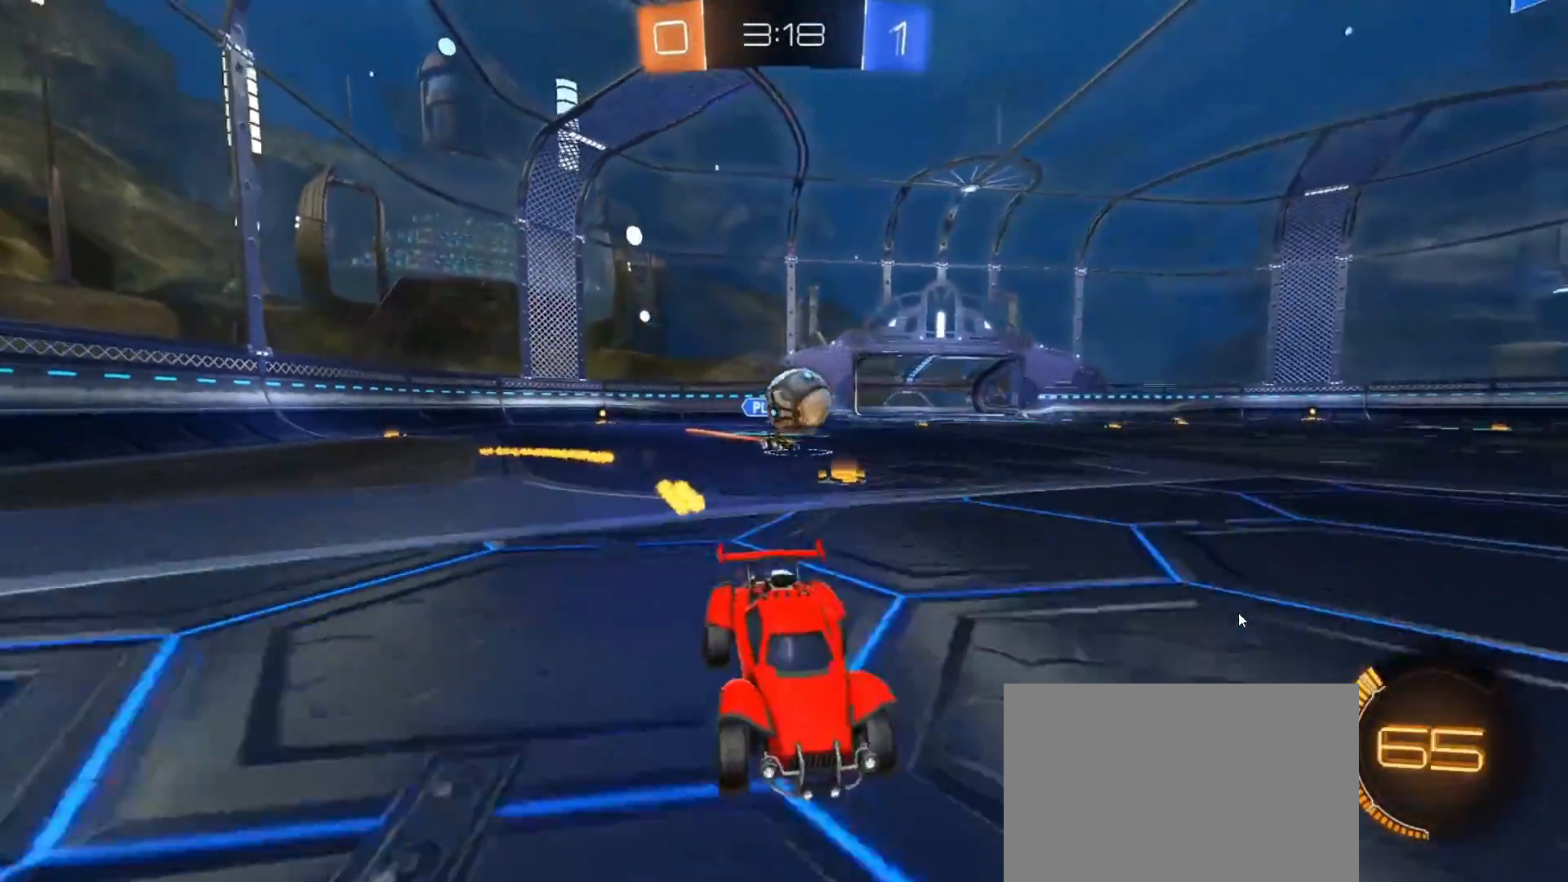
{"buttons": ["CIRCLE", "R2"], "left_stick": "center", "right_stick": "center", "events": [[117, "left_stick", "center"], [200, "left_stick", "left"], [267, "CIRCLE", "up"], [267, "left_stick", "center"], [433, "CIRCLE", "down"]]}
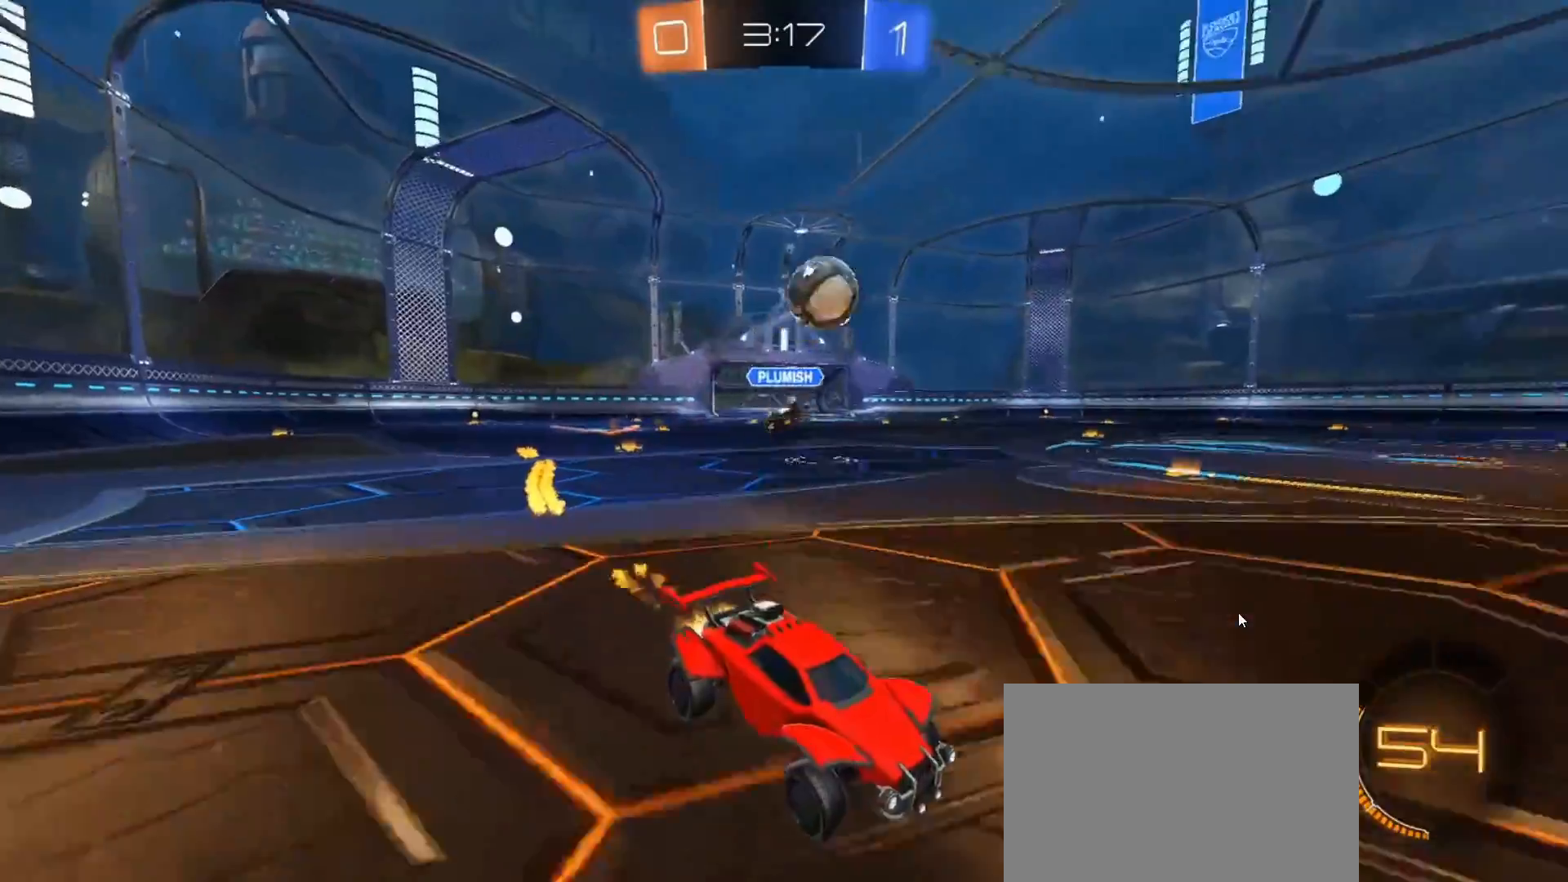
{"buttons": ["R2"], "left_stick": "center", "right_stick": "center", "events": [[17, "left_stick", "left"], [217, "left_stick", "center"], [500, "CIRCLE", "up"]]}
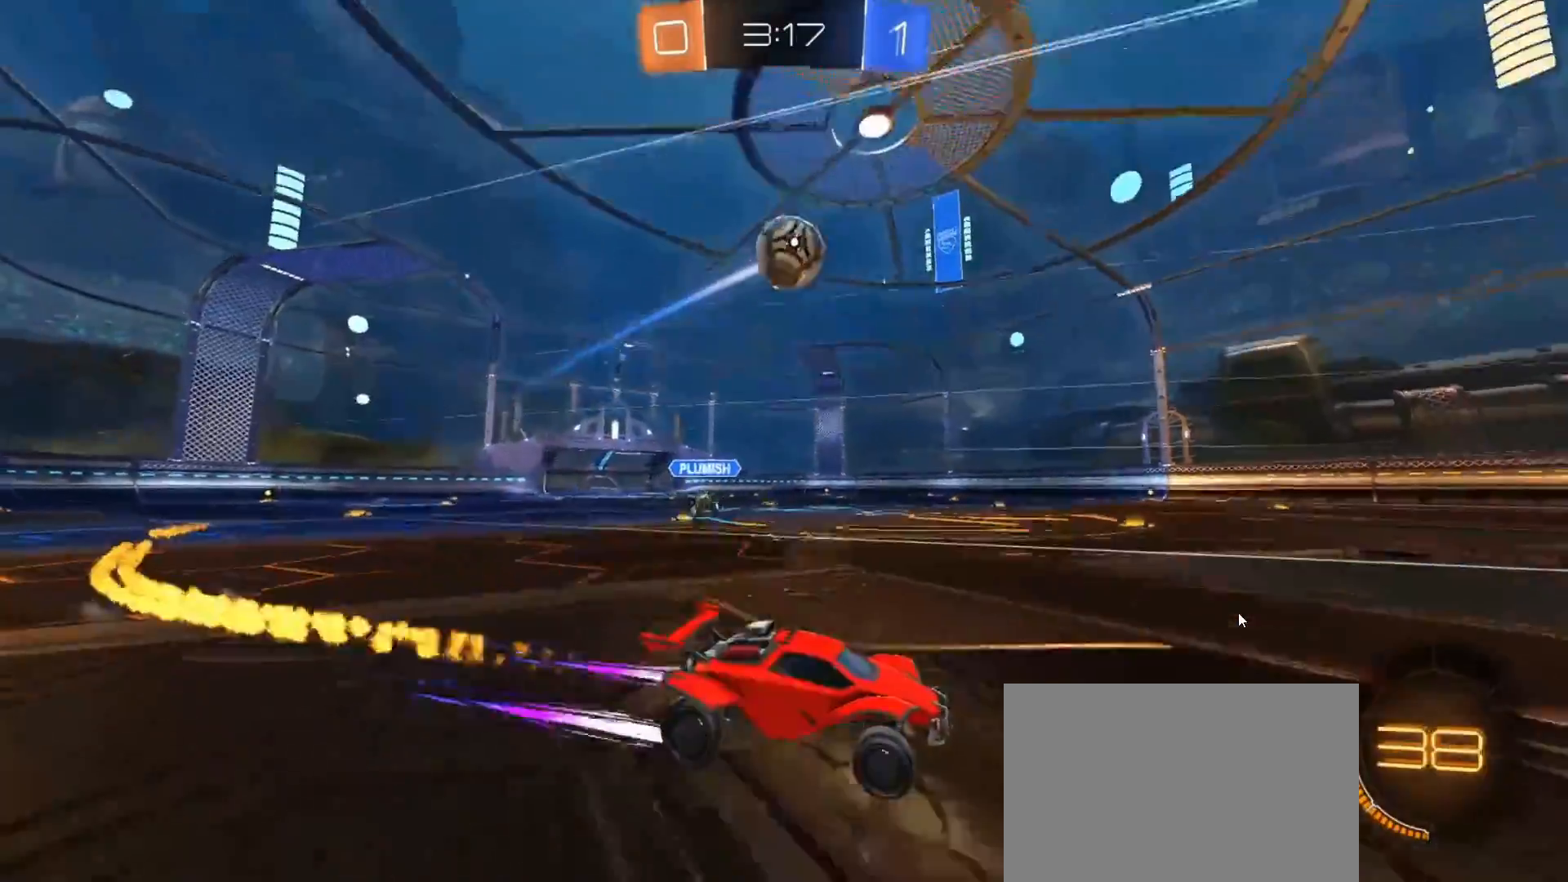
{"buttons": ["R2"], "left_stick": "down-left", "right_stick": "center", "events": [[50, "R2", "up"], [67, "left_stick", "down"], [100, "CROSS", "down"], [167, "CROSS", "up"], [217, "left_stick", "center"], [250, "CROSS", "down"], [267, "left_stick", "down"], [317, "CROSS", "up"], [433, "R2", "down"], [467, "left_stick", "down-left"]]}
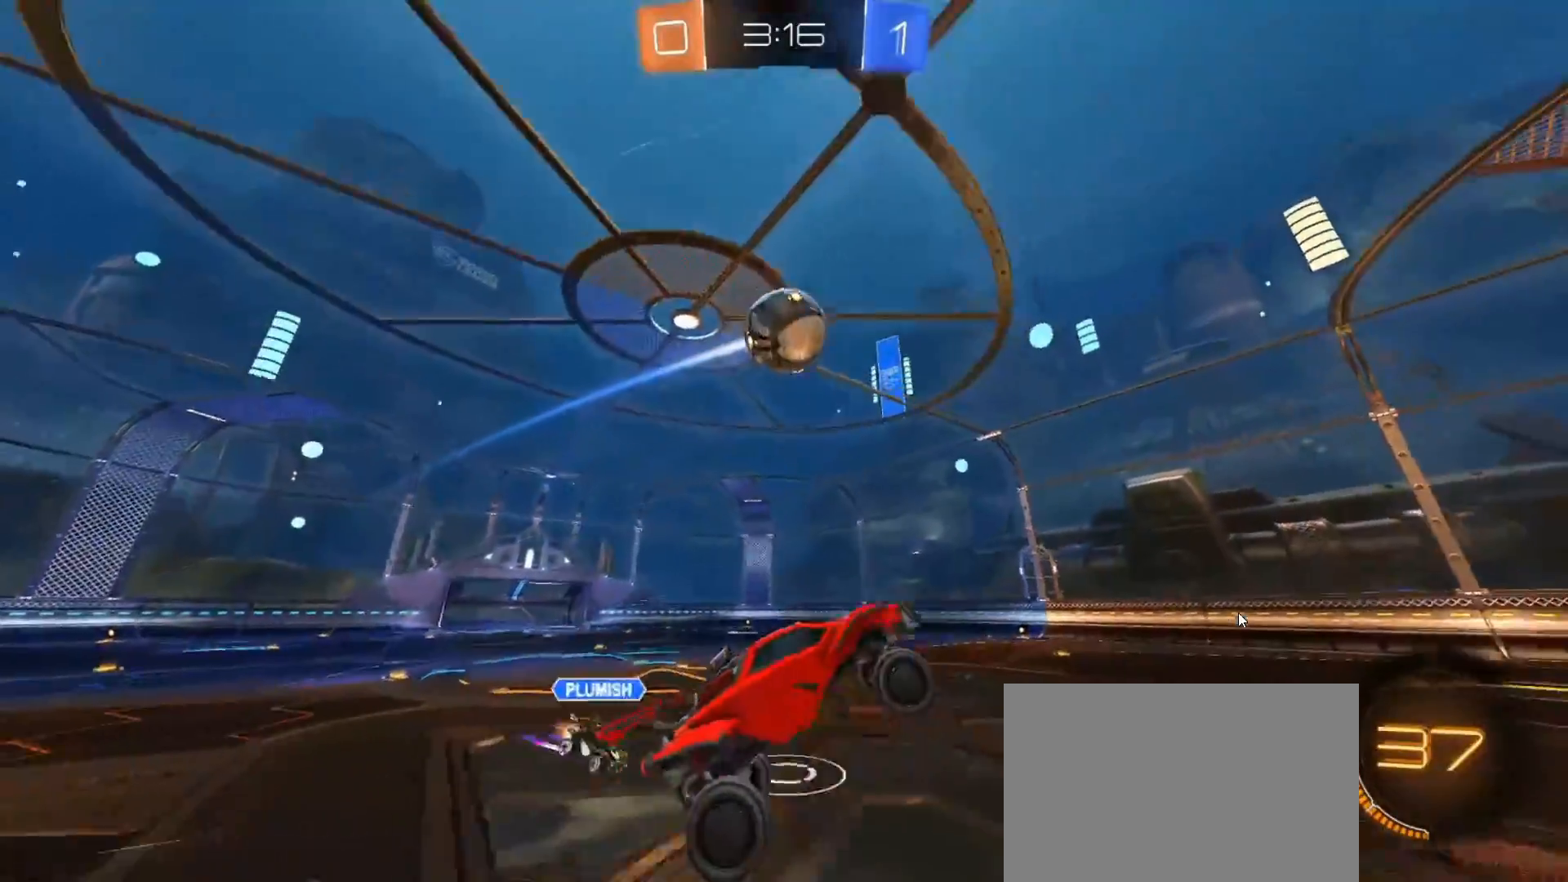
{"buttons": ["CIRCLE", "R1", "R2"], "left_stick": "right", "right_stick": "center", "events": [[17, "CIRCLE", "down"], [17, "R1", "down"], [117, "left_stick", "up"], [167, "CIRCLE", "up"], [300, "left_stick", "up-left"], [400, "CIRCLE", "down"], [483, "left_stick", "right"]]}
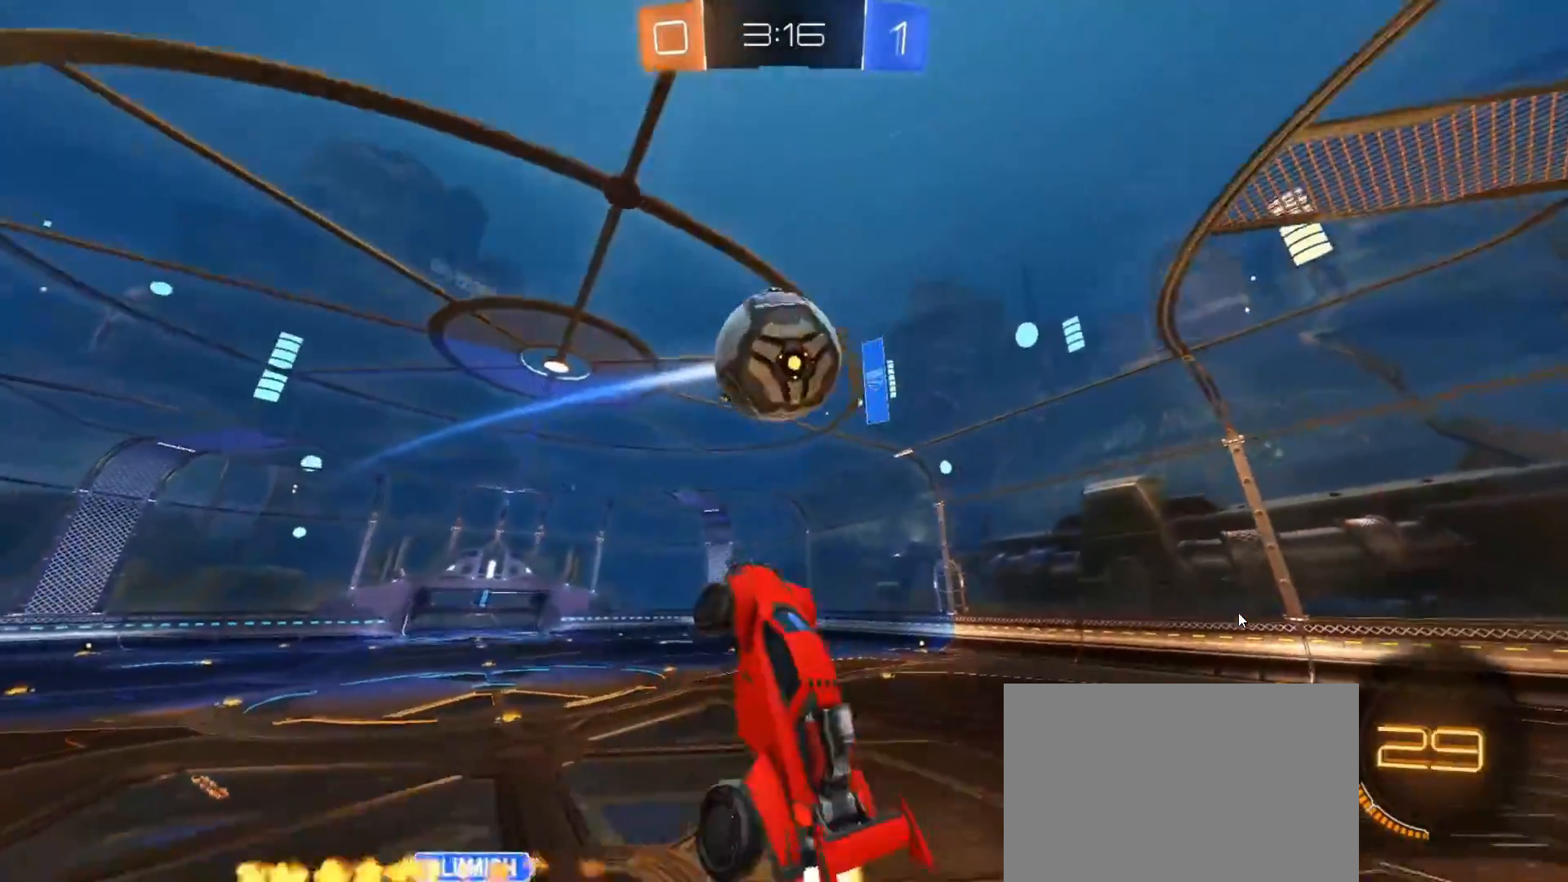
{"buttons": ["R2"], "left_stick": "left", "right_stick": "center", "events": [[17, "left_stick", "down-right"], [33, "CIRCLE", "up"], [200, "CIRCLE", "down"], [217, "left_stick", "down-left"], [317, "CIRCLE", "up"], [433, "CIRCLE", "down"], [450, "left_stick", "left"], [500, "CIRCLE", "up"], [500, "R1", "up"]]}
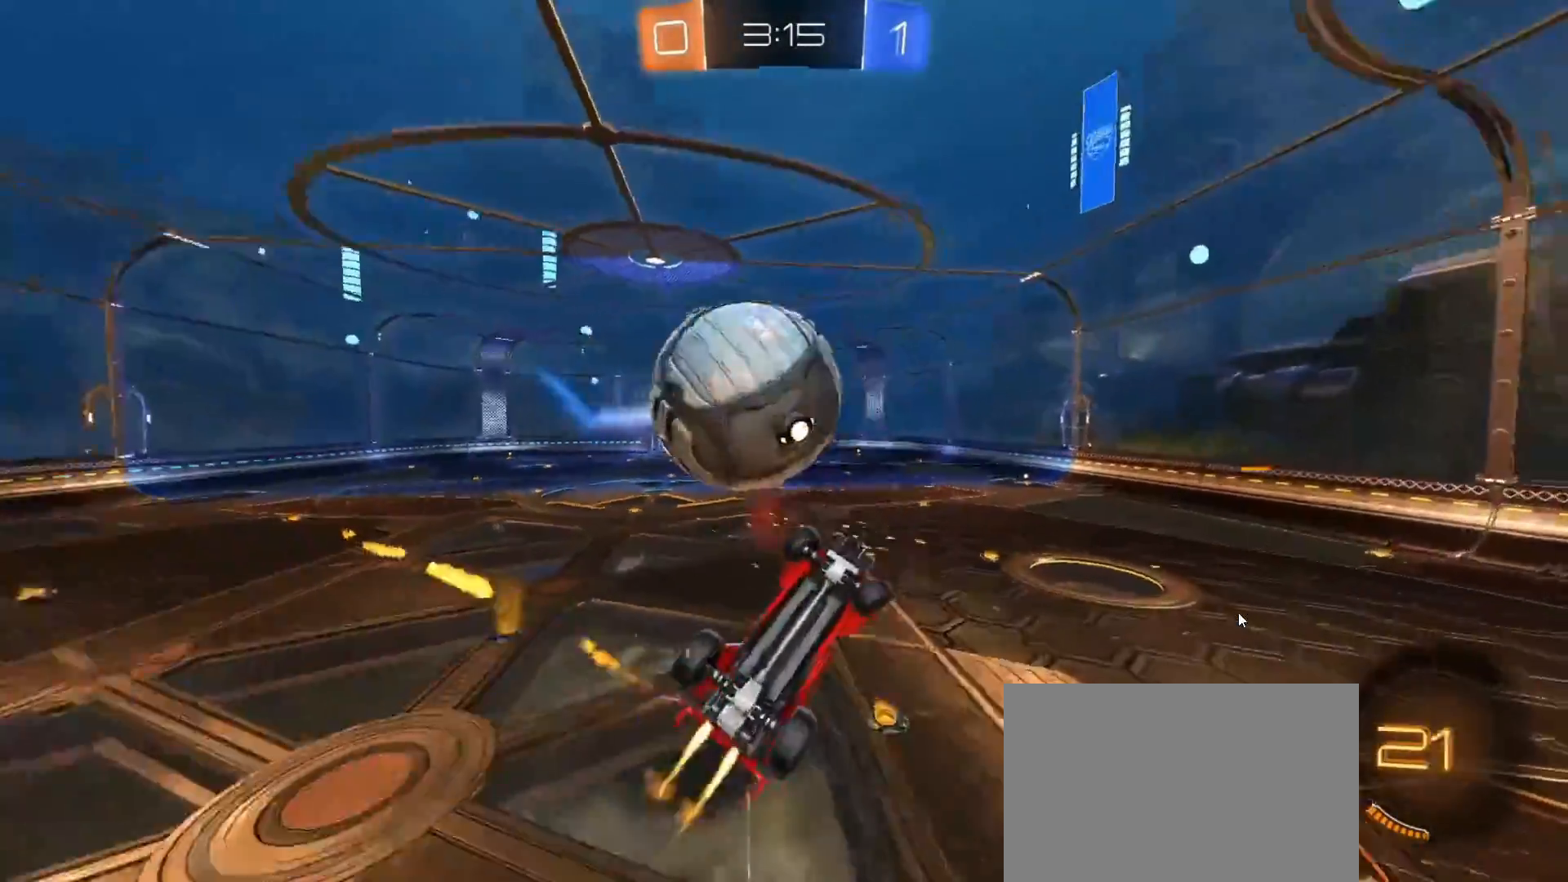
{"buttons": ["L2"], "left_stick": "center", "right_stick": "center", "events": [[17, "R2", "up"], [50, "left_stick", "center"], [133, "left_stick", "up-right"], [150, "L1", "down"], [217, "L1", "up"], [217, "left_stick", "center"], [333, "left_stick", "right"], [417, "L2", "down"], [417, "left_stick", "center"]]}
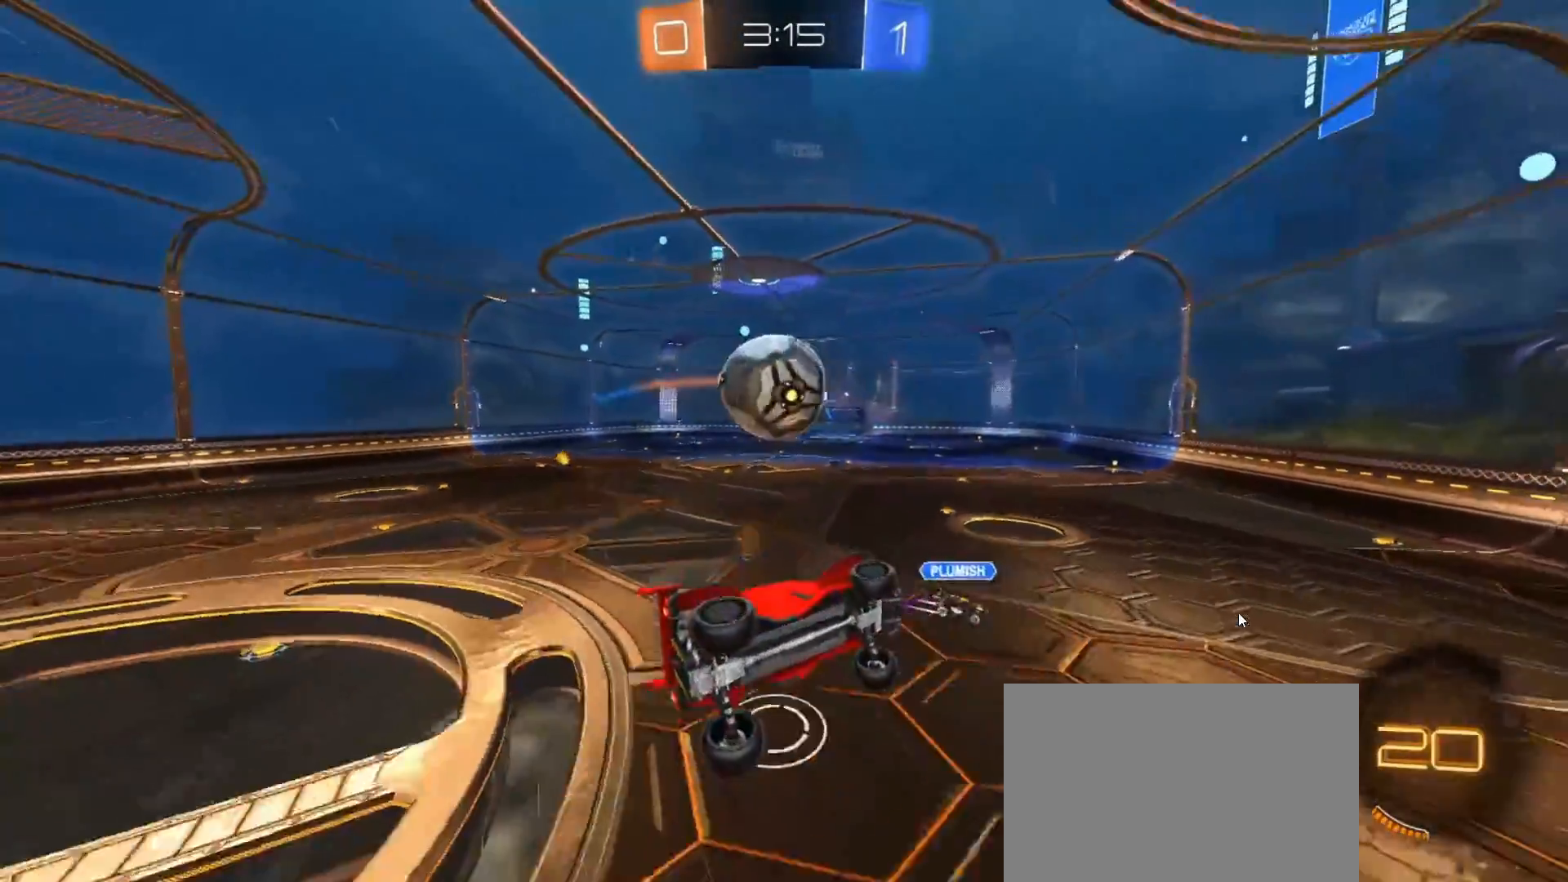
{"buttons": ["L2"], "left_stick": "left", "right_stick": "center", "events": [[167, "L2", "up"], [183, "R2", "down"], [183, "left_stick", "left"], [400, "L2", "down"], [400, "R2", "up"], [400, "left_stick", "center"], [467, "left_stick", "left"]]}
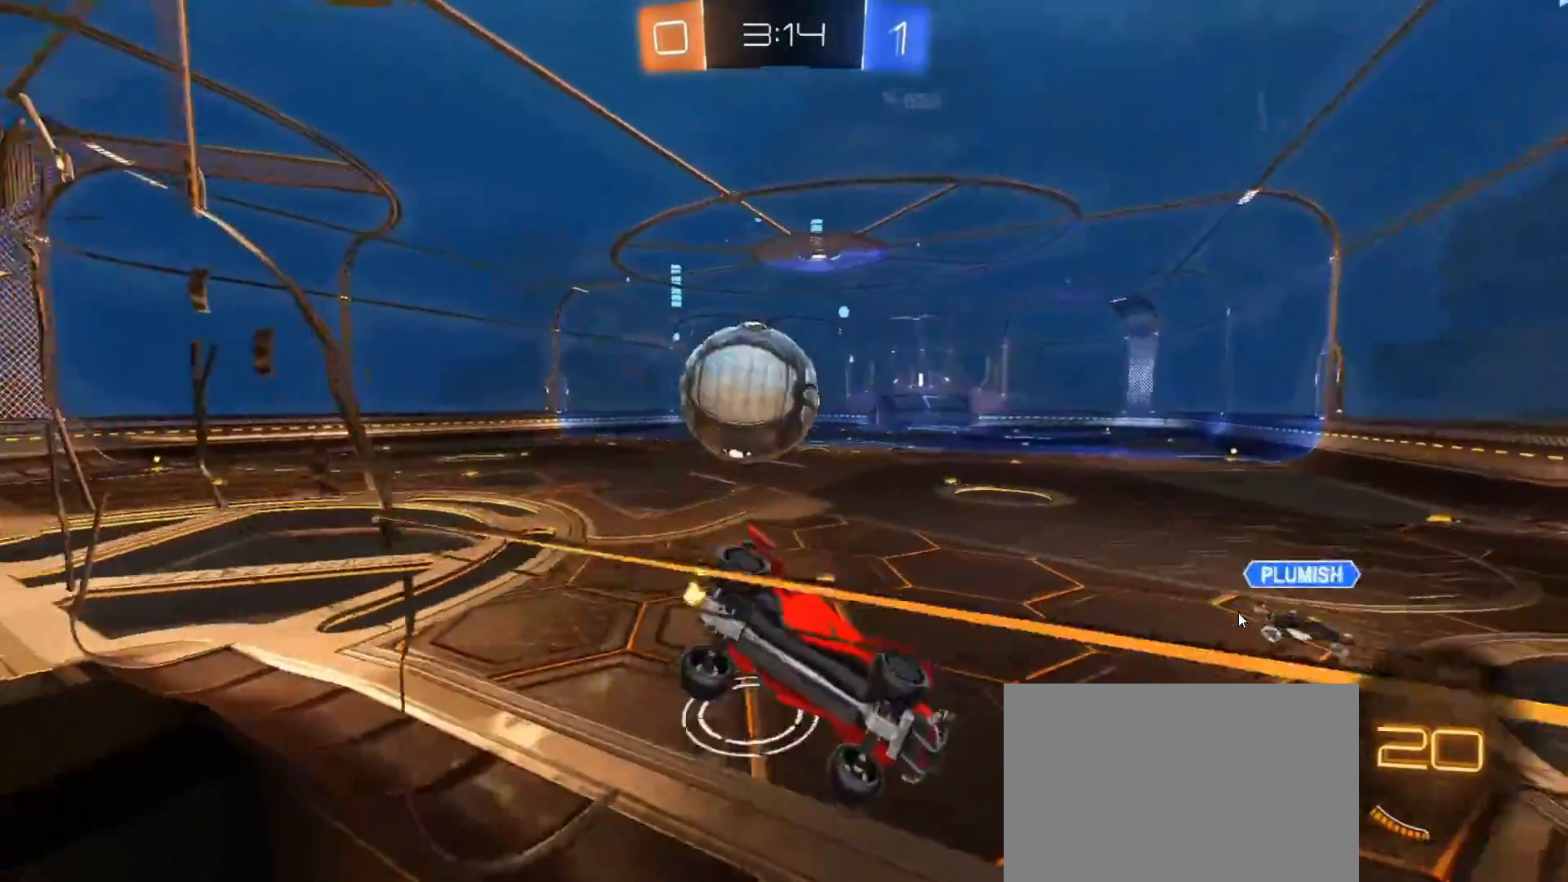
{"buttons": ["R2"], "left_stick": "right", "right_stick": "center", "events": [[217, "R2", "down"], [233, "L2", "up"], [300, "left_stick", "center"], [350, "left_stick", "right"], [367, "R2", "up"], [400, "L2", "down"], [483, "R2", "down"], [500, "L2", "up"]]}
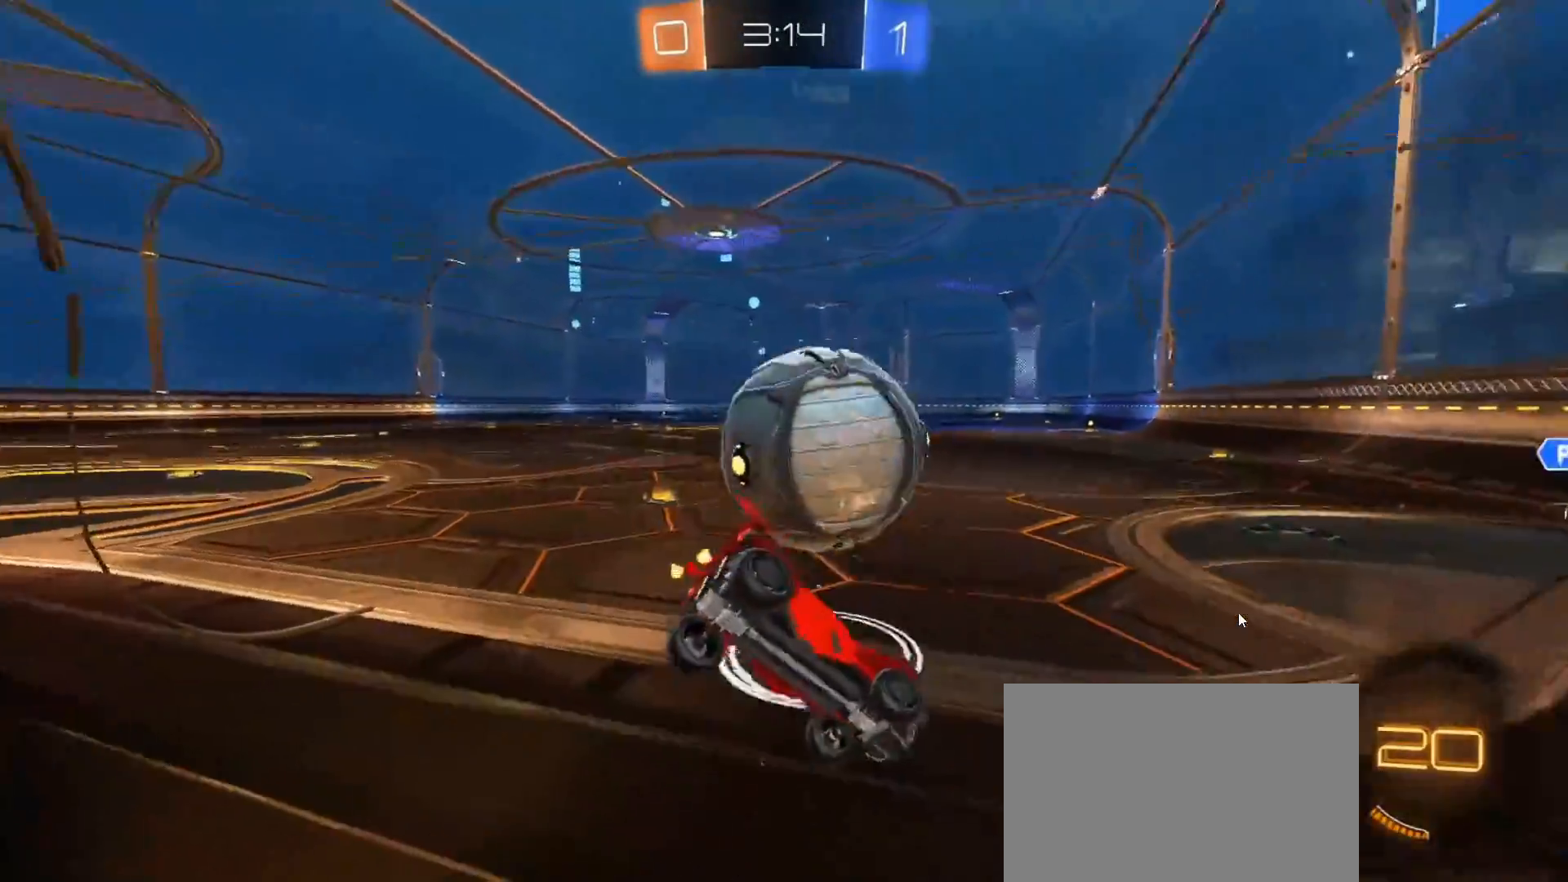
{"buttons": ["R2"], "left_stick": "left", "right_stick": "center", "events": [[100, "left_stick", "left"], [283, "left_stick", "center"], [317, "R2", "up"], [433, "R2", "down"], [433, "left_stick", "left"]]}
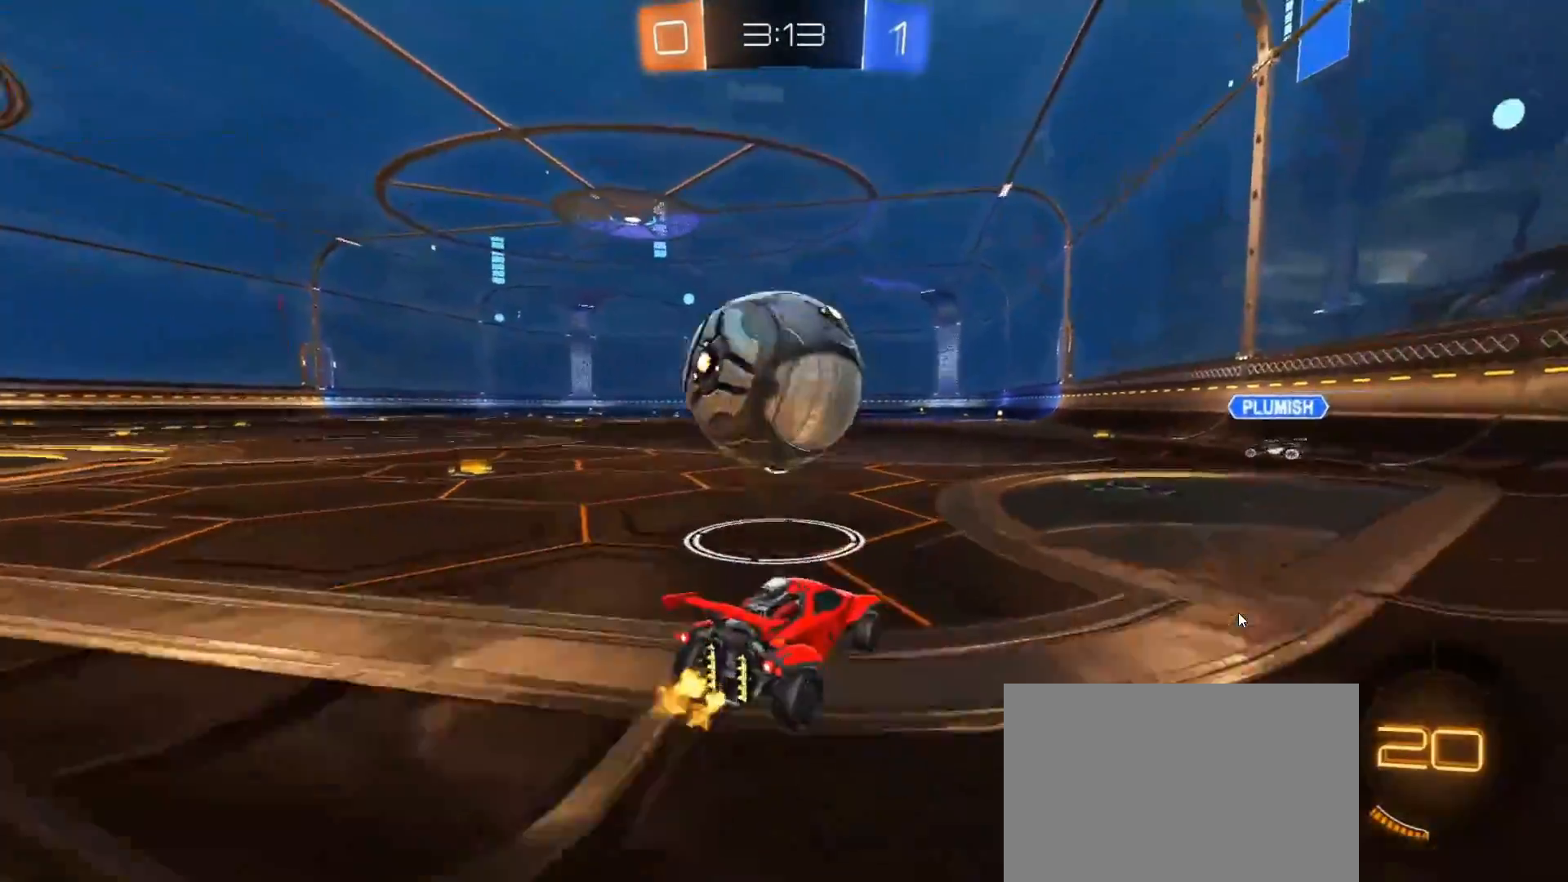
{"buttons": ["R2"], "left_stick": "center", "right_stick": "center", "events": [[33, "left_stick", "center"], [200, "R2", "up"], [500, "R2", "down"]]}
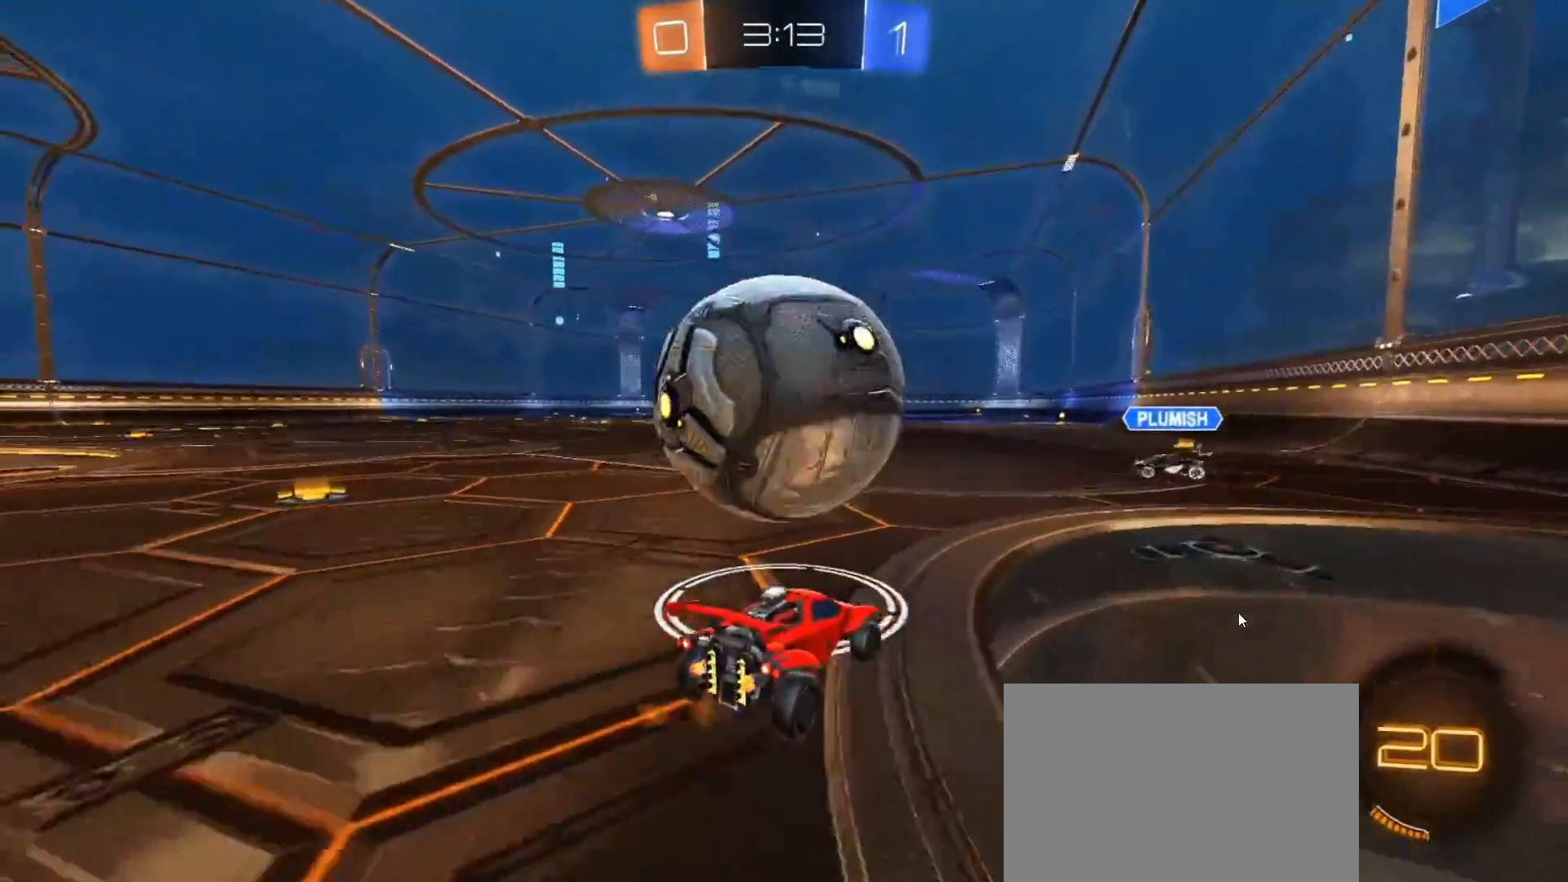
{"buttons": ["CIRCLE", "R2"], "left_stick": "left", "right_stick": "center", "events": [[17, "left_stick", "left"], [150, "left_stick", "center"], [200, "left_stick", "right"], [333, "left_stick", "center"], [450, "left_stick", "left"], [483, "CIRCLE", "down"]]}
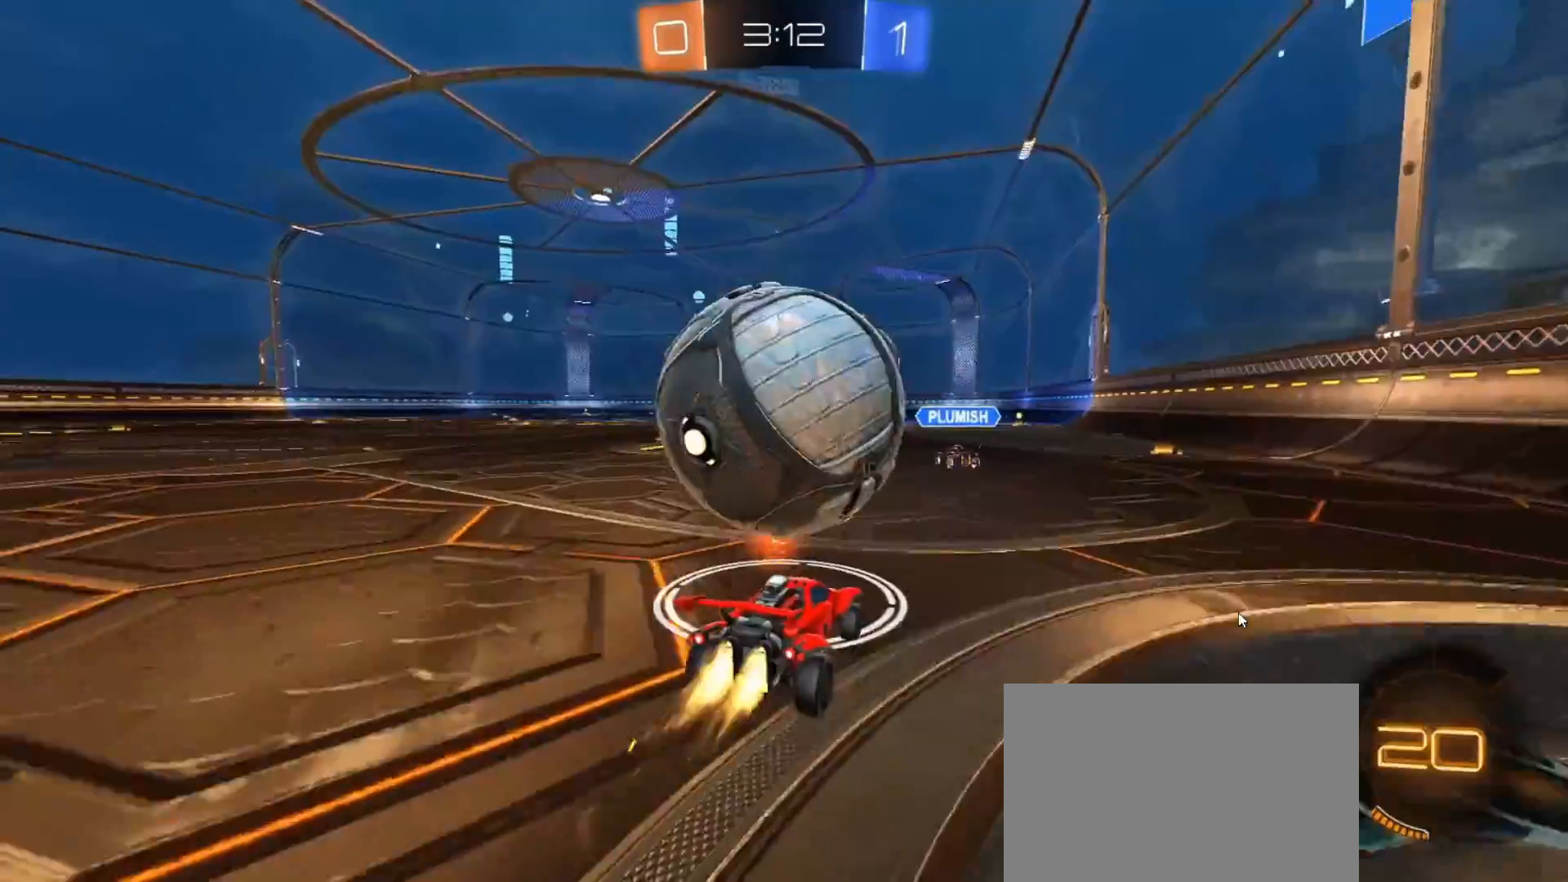
{"buttons": ["R2"], "left_stick": "left", "right_stick": "center", "events": [[33, "left_stick", "center"], [217, "CIRCLE", "up"], [300, "R2", "up"], [467, "R2", "down"], [483, "left_stick", "left"]]}
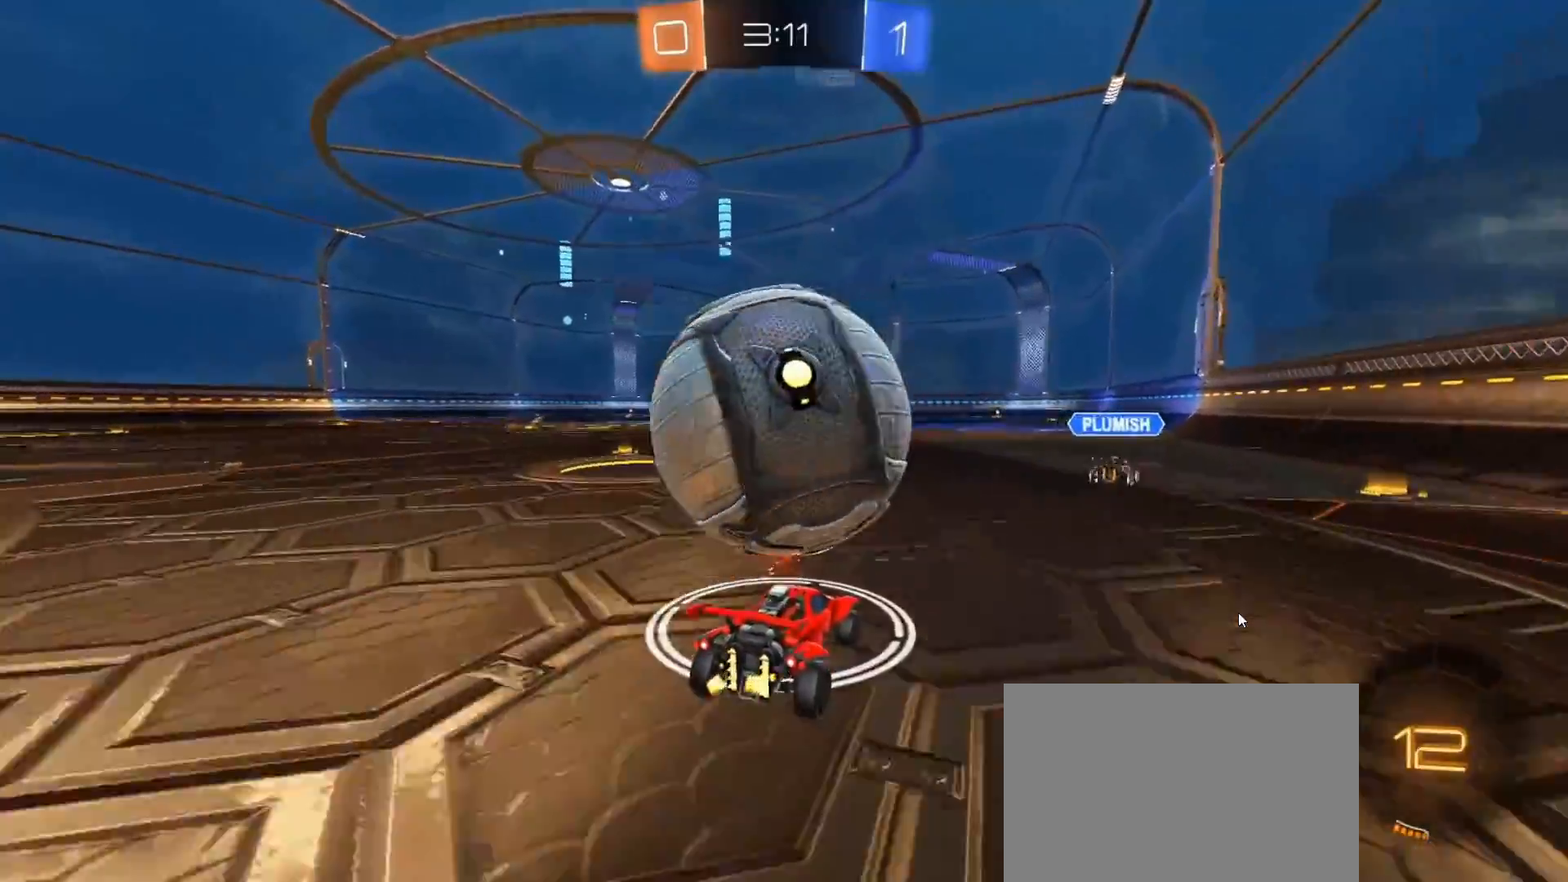
{"buttons": ["CIRCLE", "R2"], "left_stick": "center", "right_stick": "center", "events": [[50, "left_stick", "center"], [83, "TRIANGLE", "down"], [167, "TRIANGLE", "up"], [317, "left_stick", "left"], [383, "left_stick", "center"], [433, "CIRCLE", "down"]]}
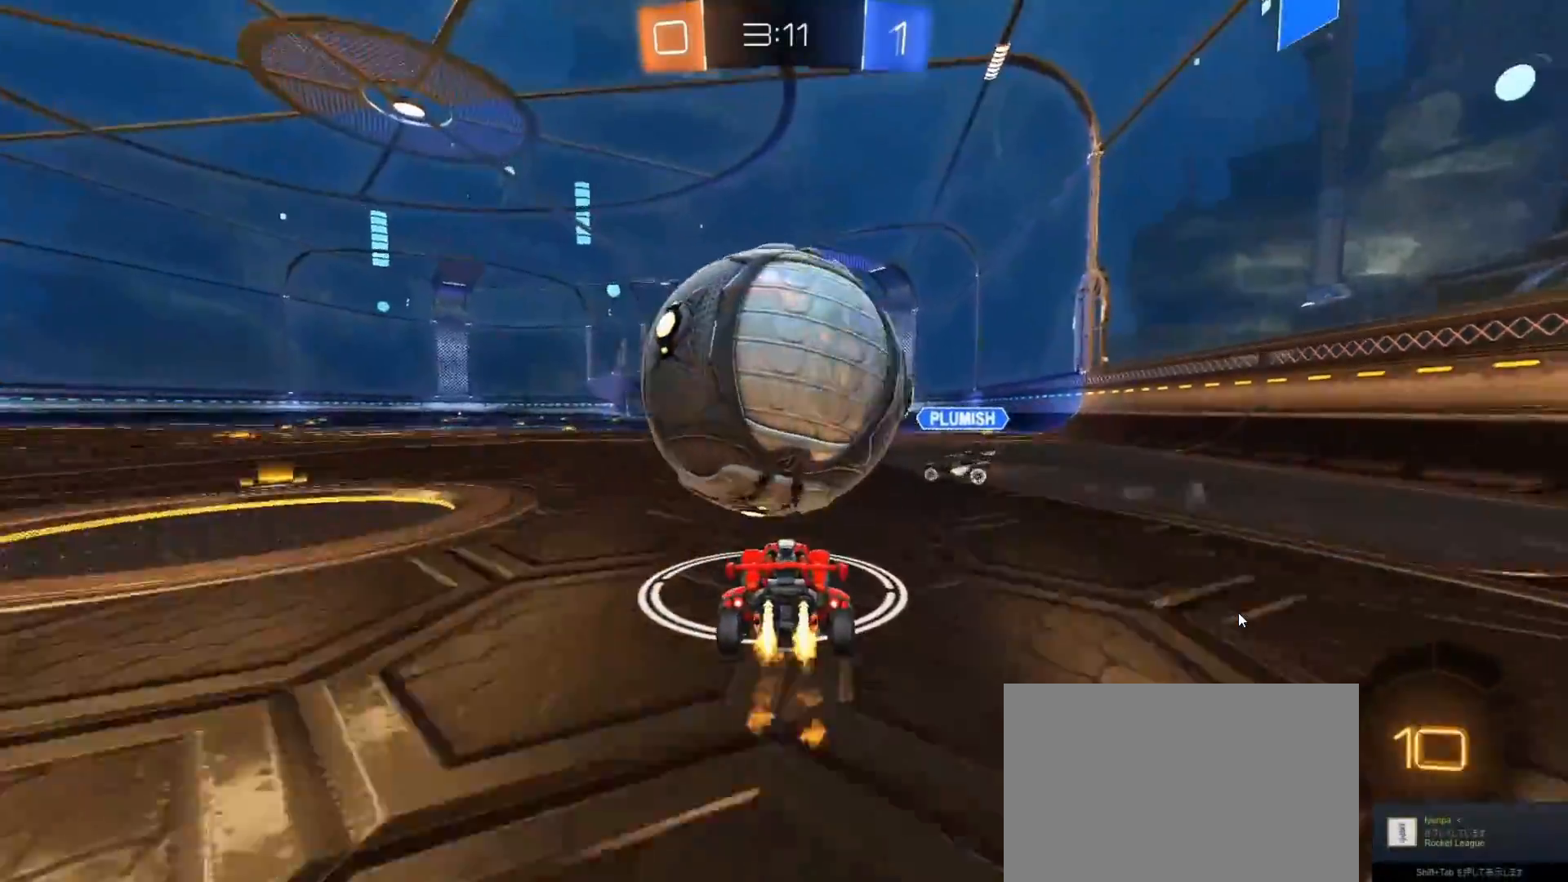
{"buttons": ["TRIANGLE", "R2"], "left_stick": "left", "right_stick": "center", "events": [[133, "CIRCLE", "up"], [283, "left_stick", "left"], [500, "TRIANGLE", "down"]]}
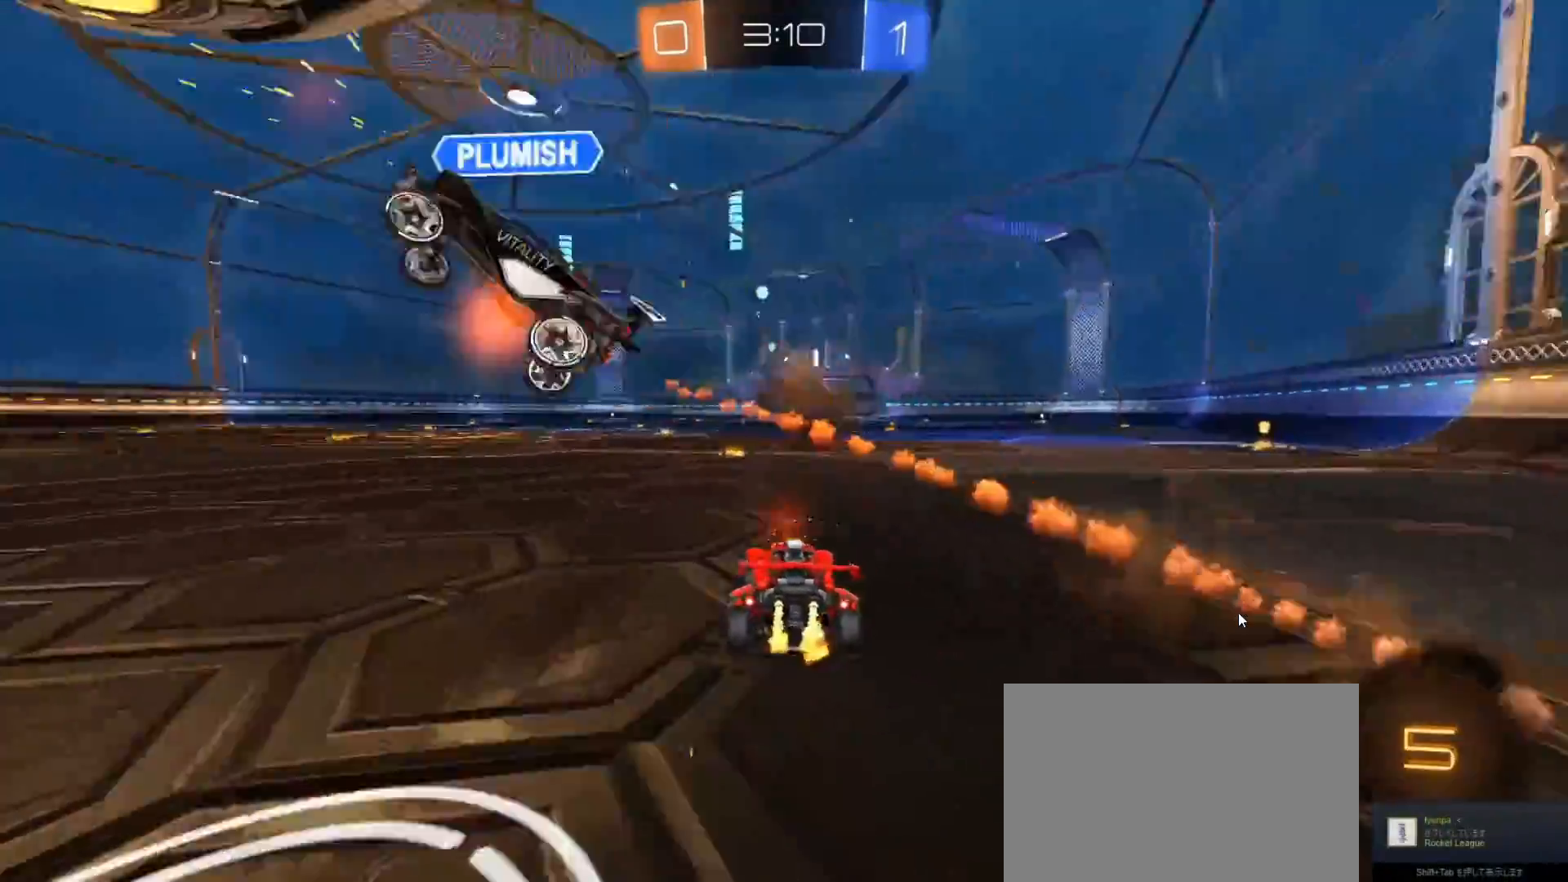
{"buttons": ["L1", "R2"], "left_stick": "up-left", "right_stick": "center", "events": [[17, "L1", "down"], [117, "TRIANGLE", "up"], [150, "L1", "up"], [483, "L1", "down"], [483, "left_stick", "up-left"]]}
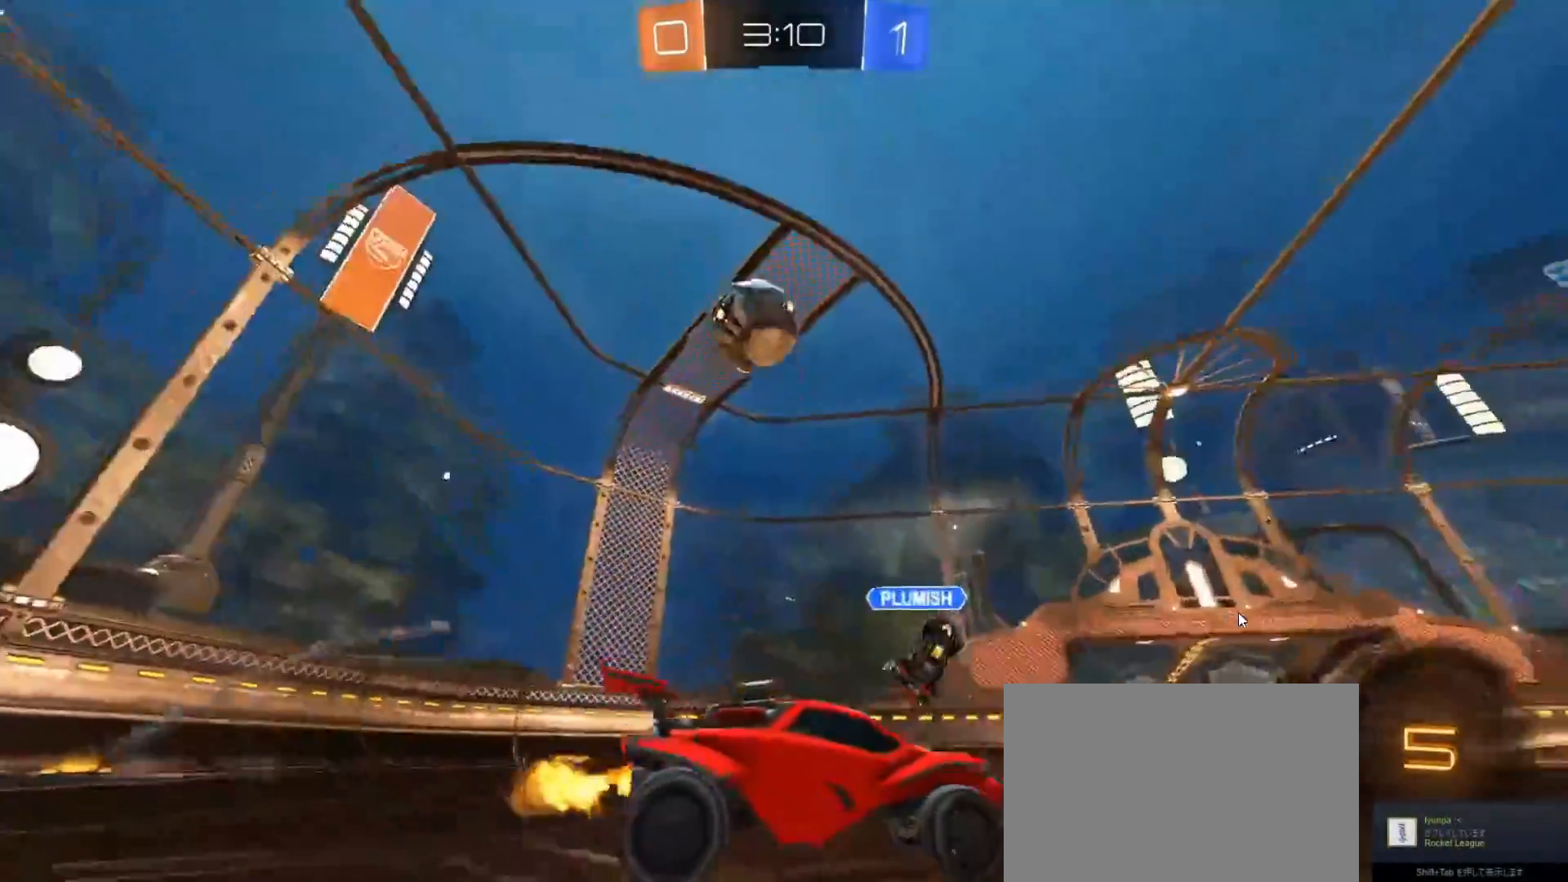
{"buttons": ["R2"], "left_stick": "up-left", "right_stick": "center", "events": [[33, "L1", "up"], [67, "R2", "up"], [133, "R2", "down"], [183, "TRIANGLE", "down"], [250, "R2", "up"], [250, "TRIANGLE", "up"], [267, "L2", "down"], [317, "L2", "up"], [333, "R2", "down"]]}
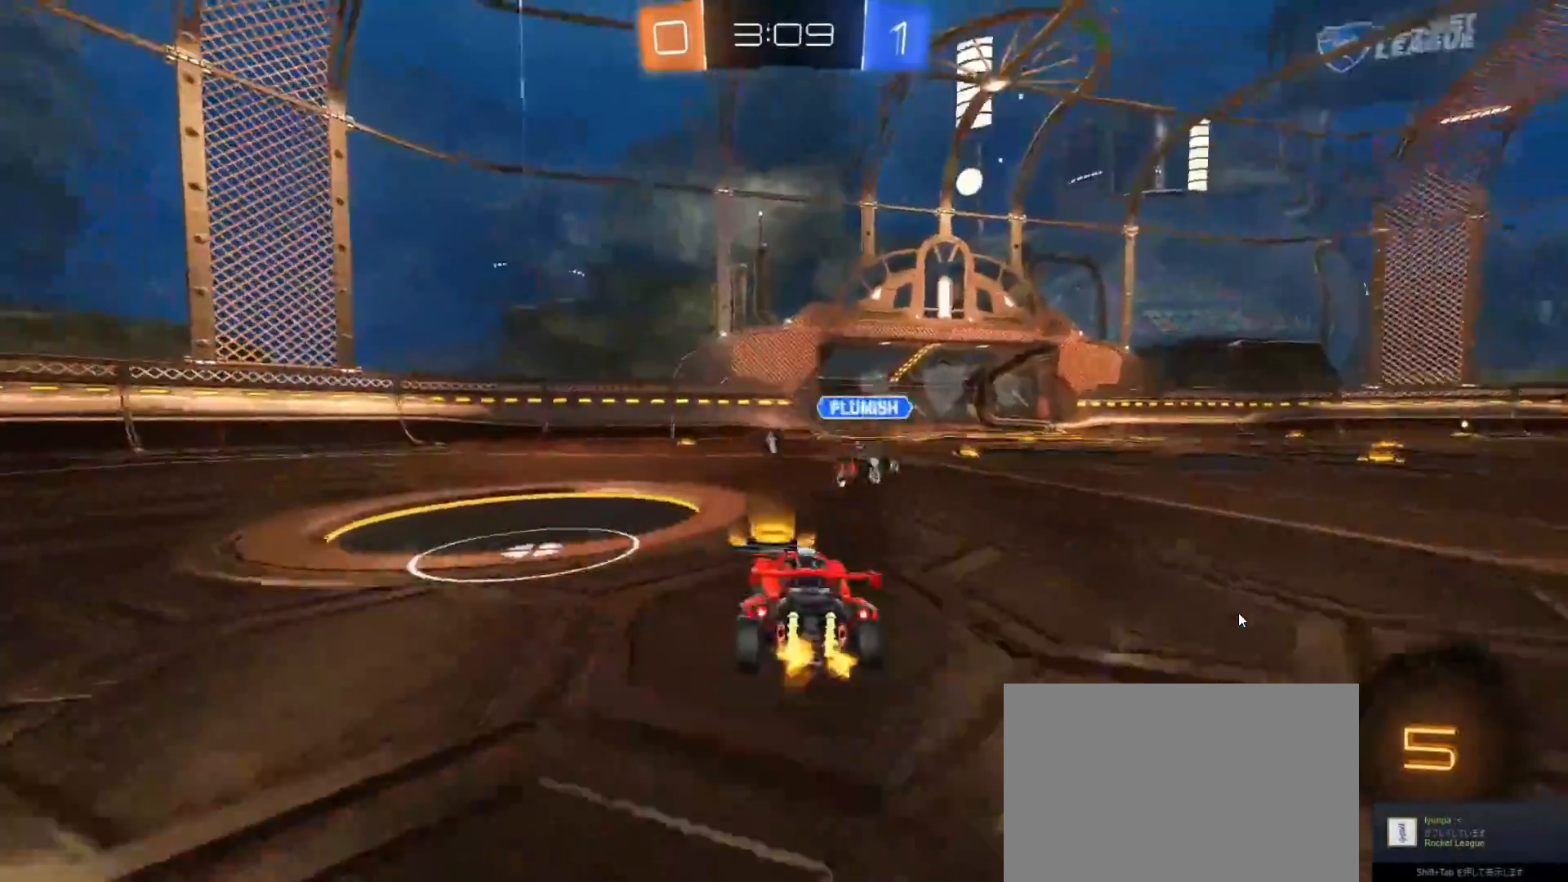
{"buttons": ["R2"], "left_stick": "right", "right_stick": "center", "events": [[17, "left_stick", "right"]]}
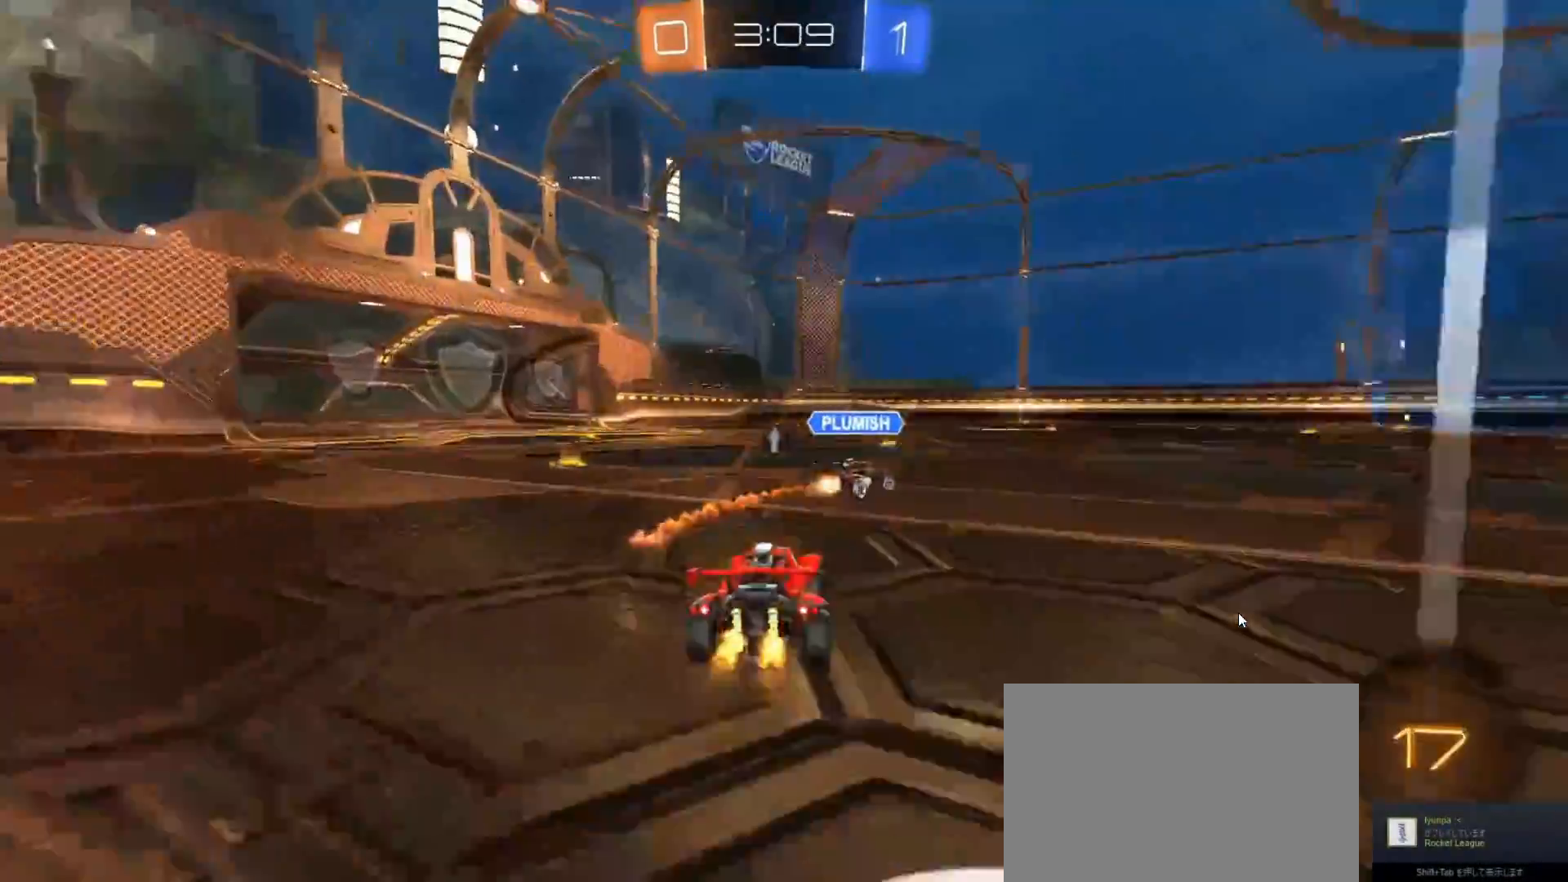
{"buttons": ["L2"], "left_stick": "right", "right_stick": "center", "events": [[200, "left_stick", "left"], [250, "L1", "down"], [250, "TRIANGLE", "down"], [300, "R2", "up"], [333, "TRIANGLE", "up"], [350, "L1", "up"], [367, "L2", "down"], [433, "left_stick", "center"], [483, "left_stick", "right"]]}
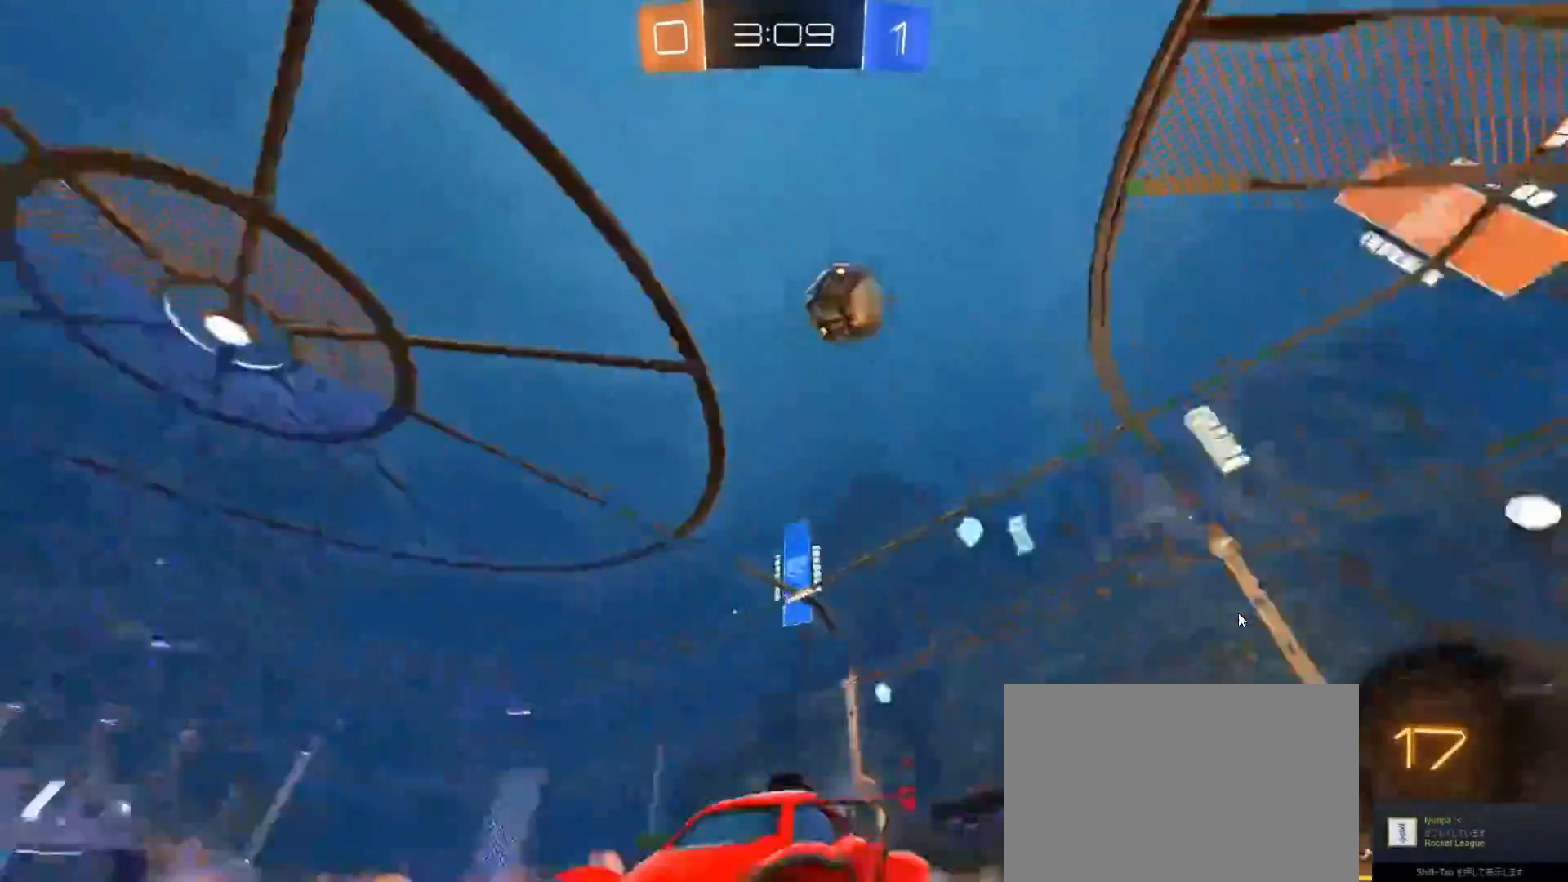
{"buttons": ["CROSS"], "left_stick": "down-right", "right_stick": "center", "events": [[100, "L2", "up"], [483, "left_stick", "down-right"], [500, "CROSS", "down"]]}
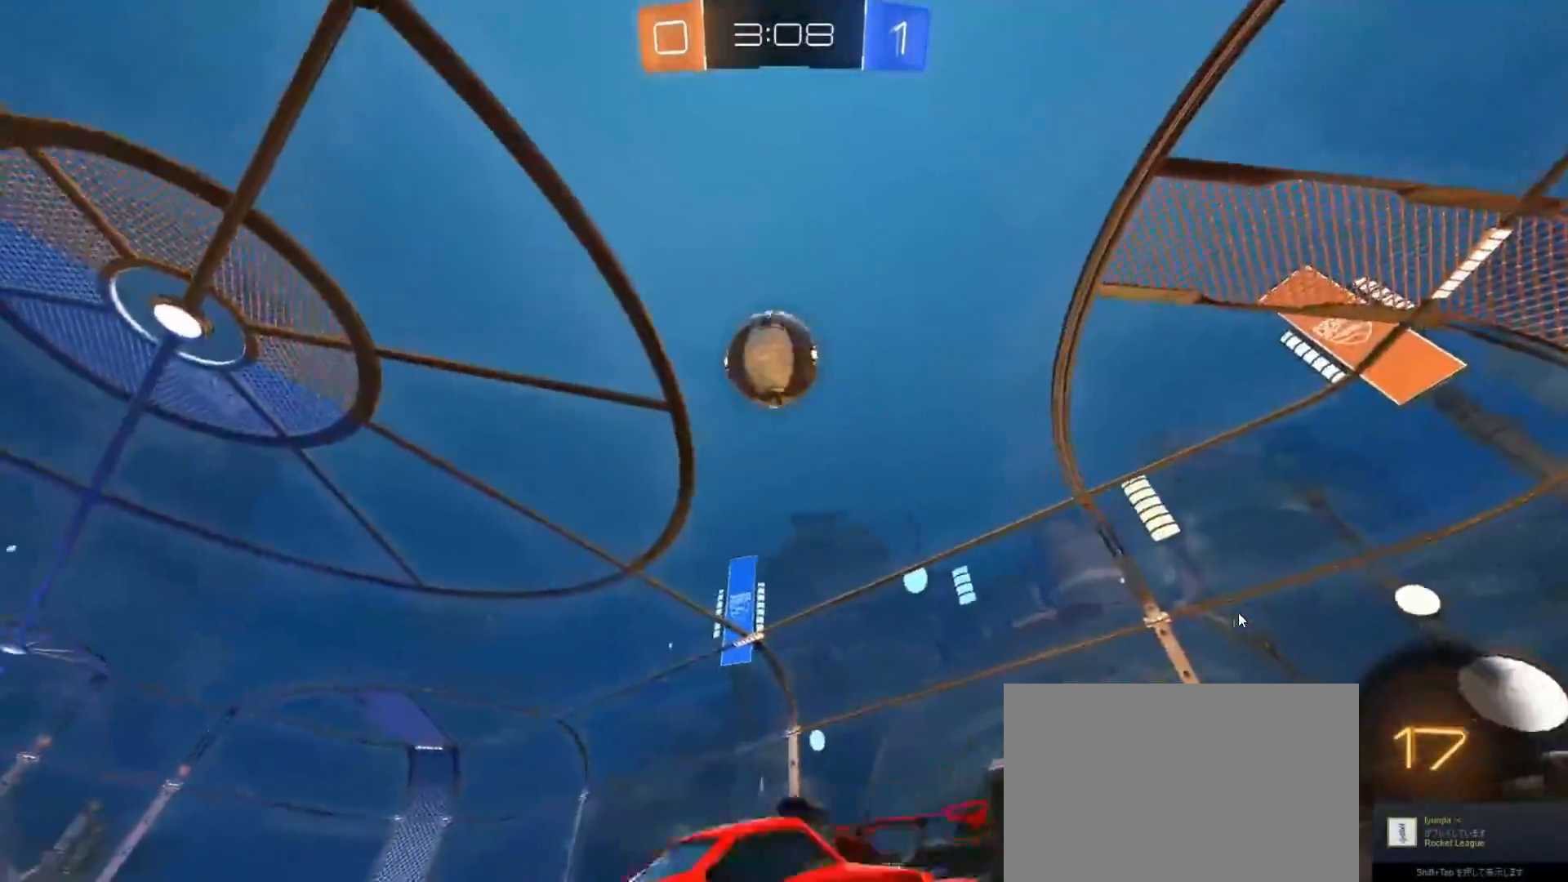
{"buttons": ["CIRCLE", "R2"], "left_stick": "up", "right_stick": "center", "events": [[133, "R2", "down"], [150, "CROSS", "up"], [317, "CIRCLE", "down"], [433, "left_stick", "center"], [500, "left_stick", "up"]]}
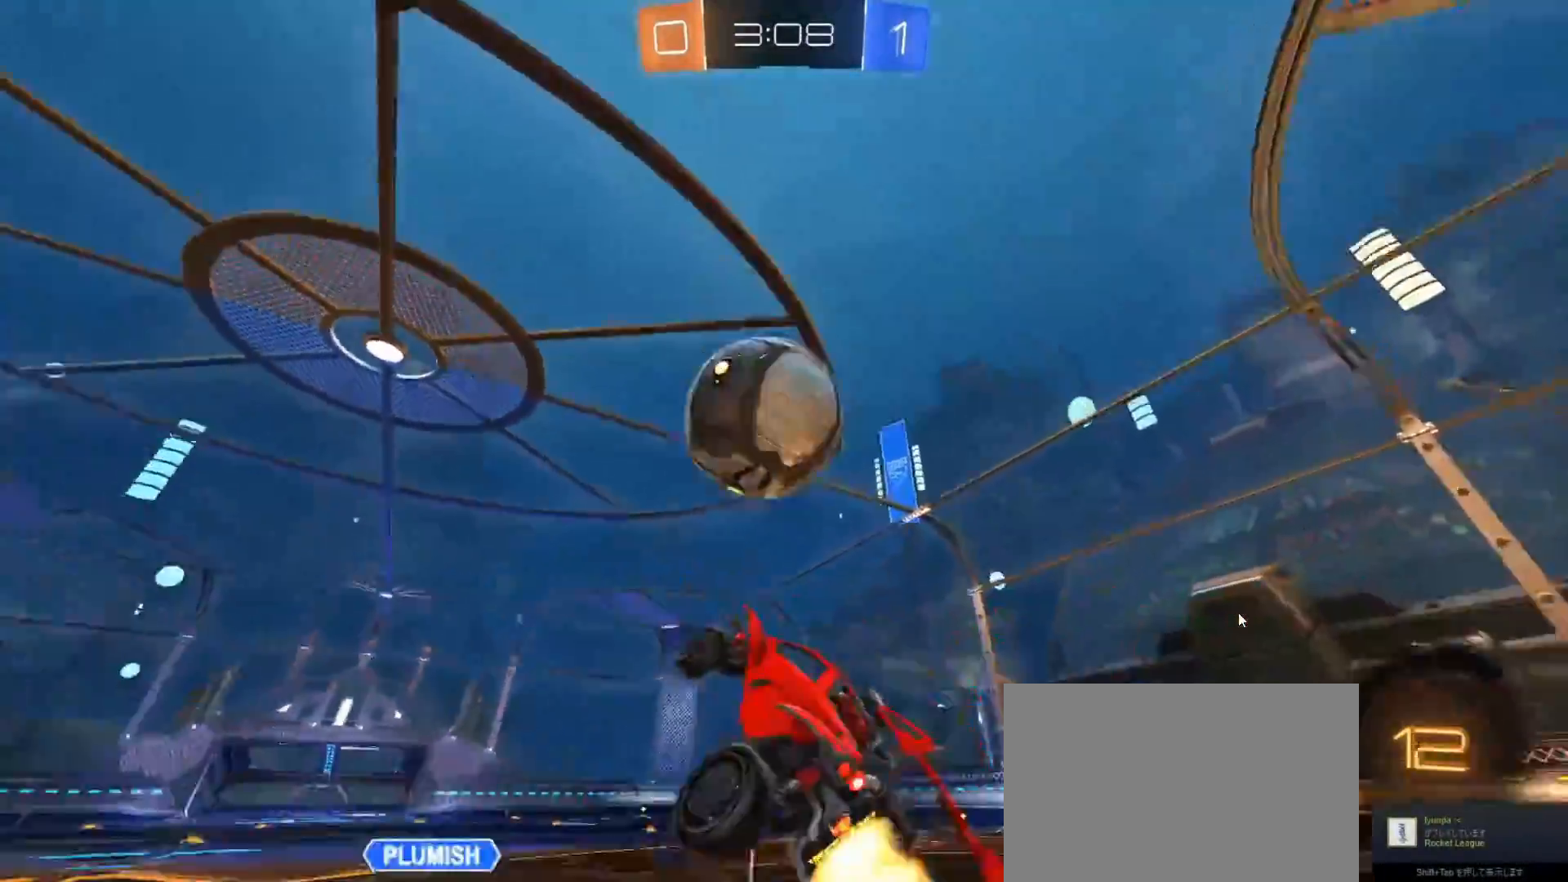
{"buttons": ["CROSS", "CIRCLE", "R2"], "left_stick": "down", "right_stick": "center", "events": [[67, "CROSS", "down"], [150, "left_stick", "down"]]}
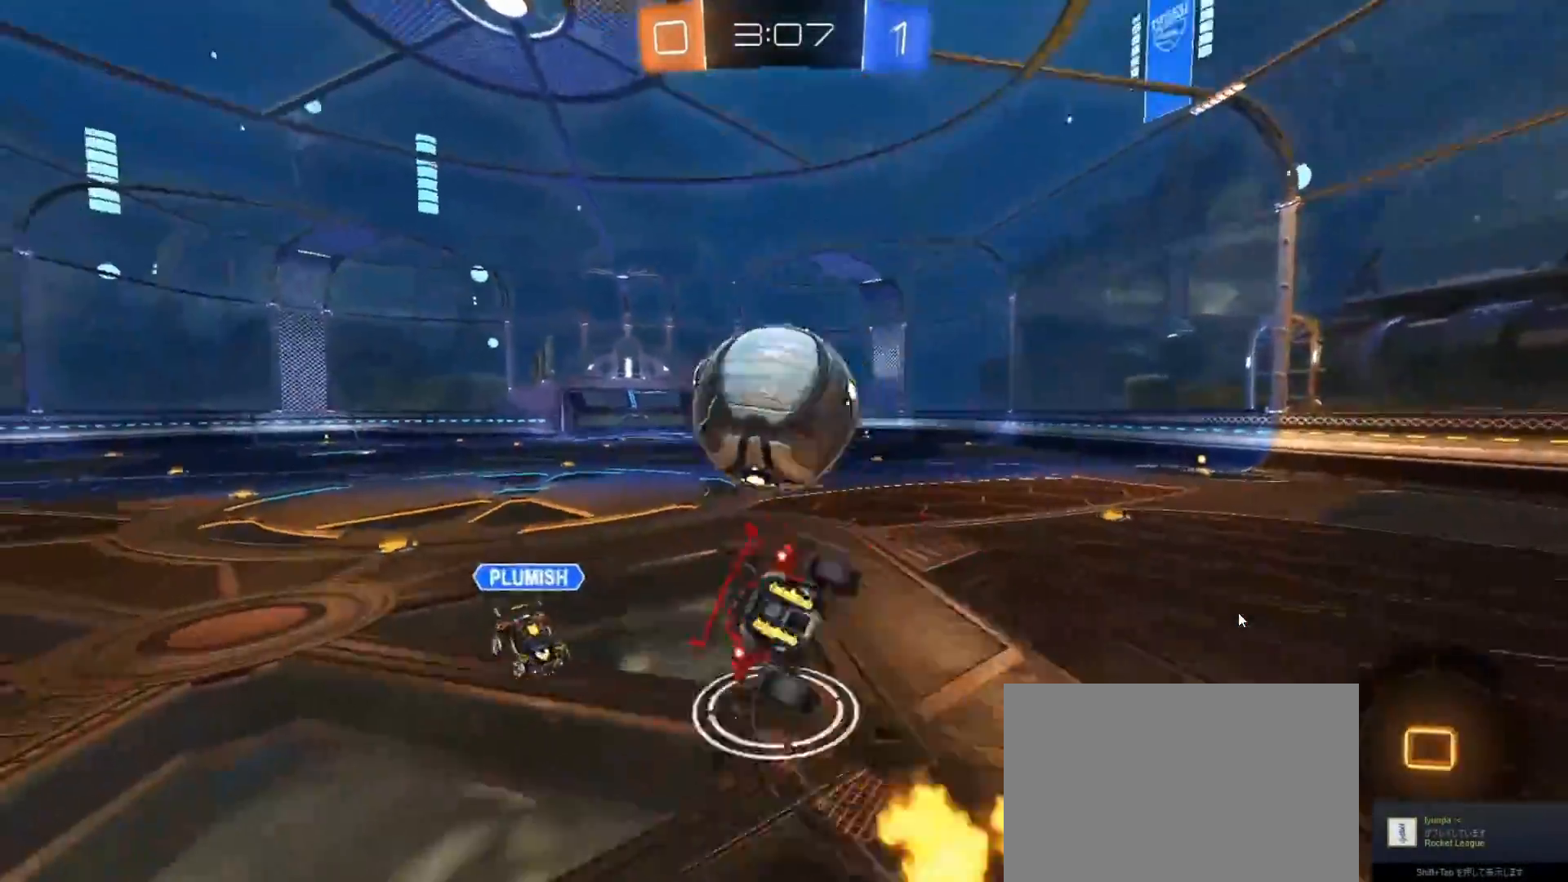
{"buttons": ["L1", "R2"], "left_stick": "down-right", "right_stick": "center", "events": [[117, "CROSS", "up"], [133, "R2", "up"], [183, "CIRCLE", "up"], [217, "L1", "down"], [250, "left_stick", "right"], [400, "left_stick", "down-right"], [483, "R2", "down"]]}